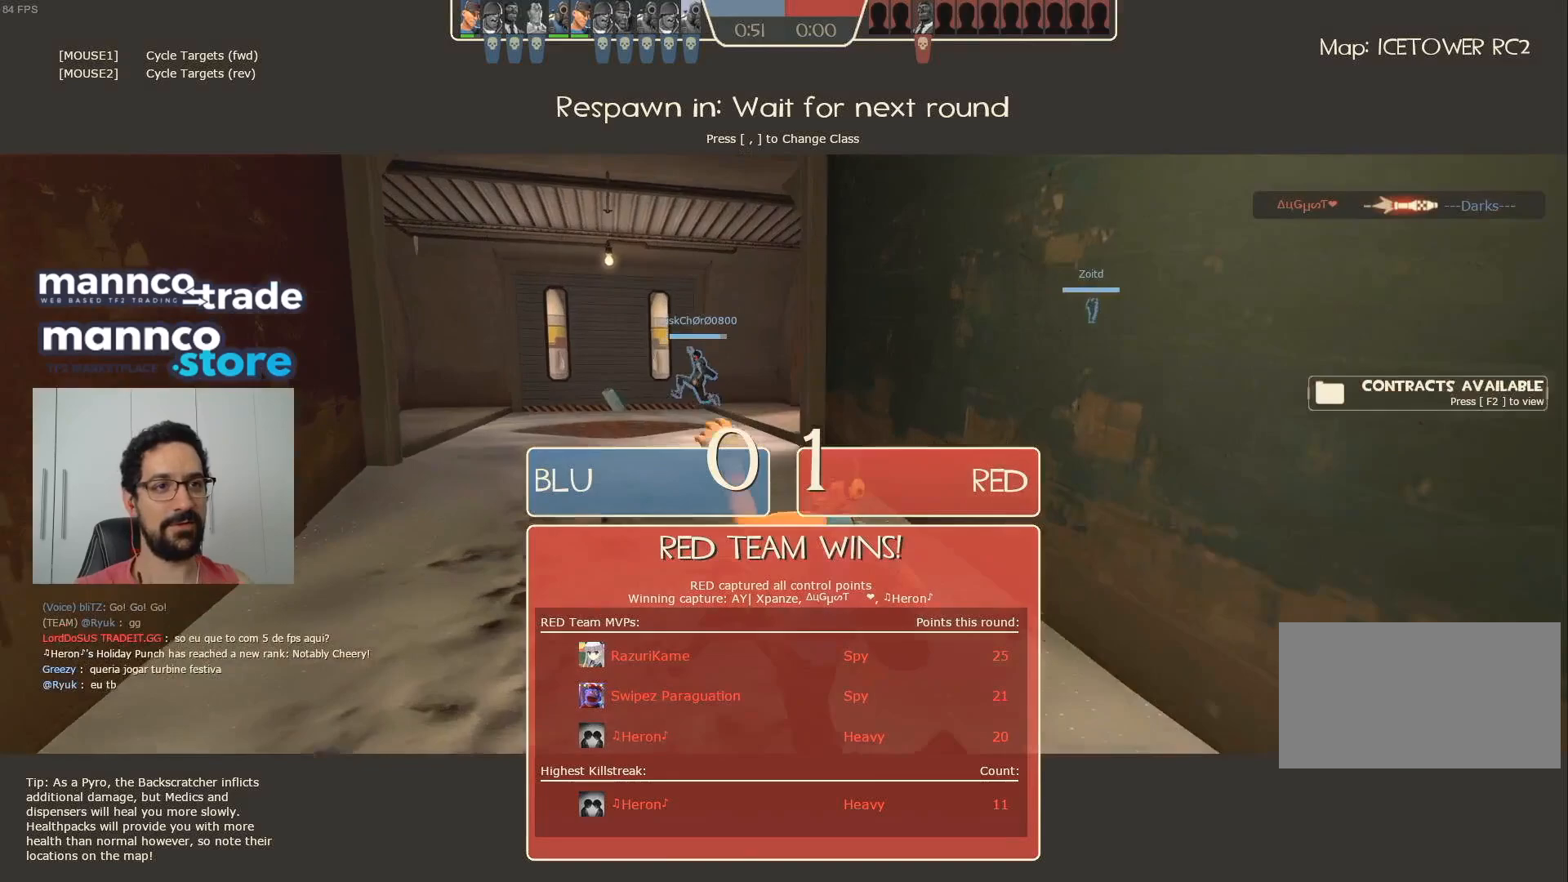
Gameplay with keyboard and mouse; each line is a JSON object with the keys and mouse buttons held at the frame after it. "events" lists presses ("down") and releases ("up") of "a", "ctrl", "d", "e", "q", "s", "shift", "space", "w", "mouse_left", "mouse_wheel", "mouse_right", "mouse_mb4" and "mouse_mb5" between this image and that frame as [ms after this image, input, new state], when the widget could be followed in between. "mouse_left", "mouse_wheel", "mouse_right", "mouse_mb4", "mouse_mb5" = the "left", "wheel", "right", "mb4", "mb5" buttons of the "mouse" list. No other keys are recorded. "wheel" means that the mouse wheel is clicked or scrolled. Mouse movement is not recorded.
{"keys": [], "mouse": [], "events": []}
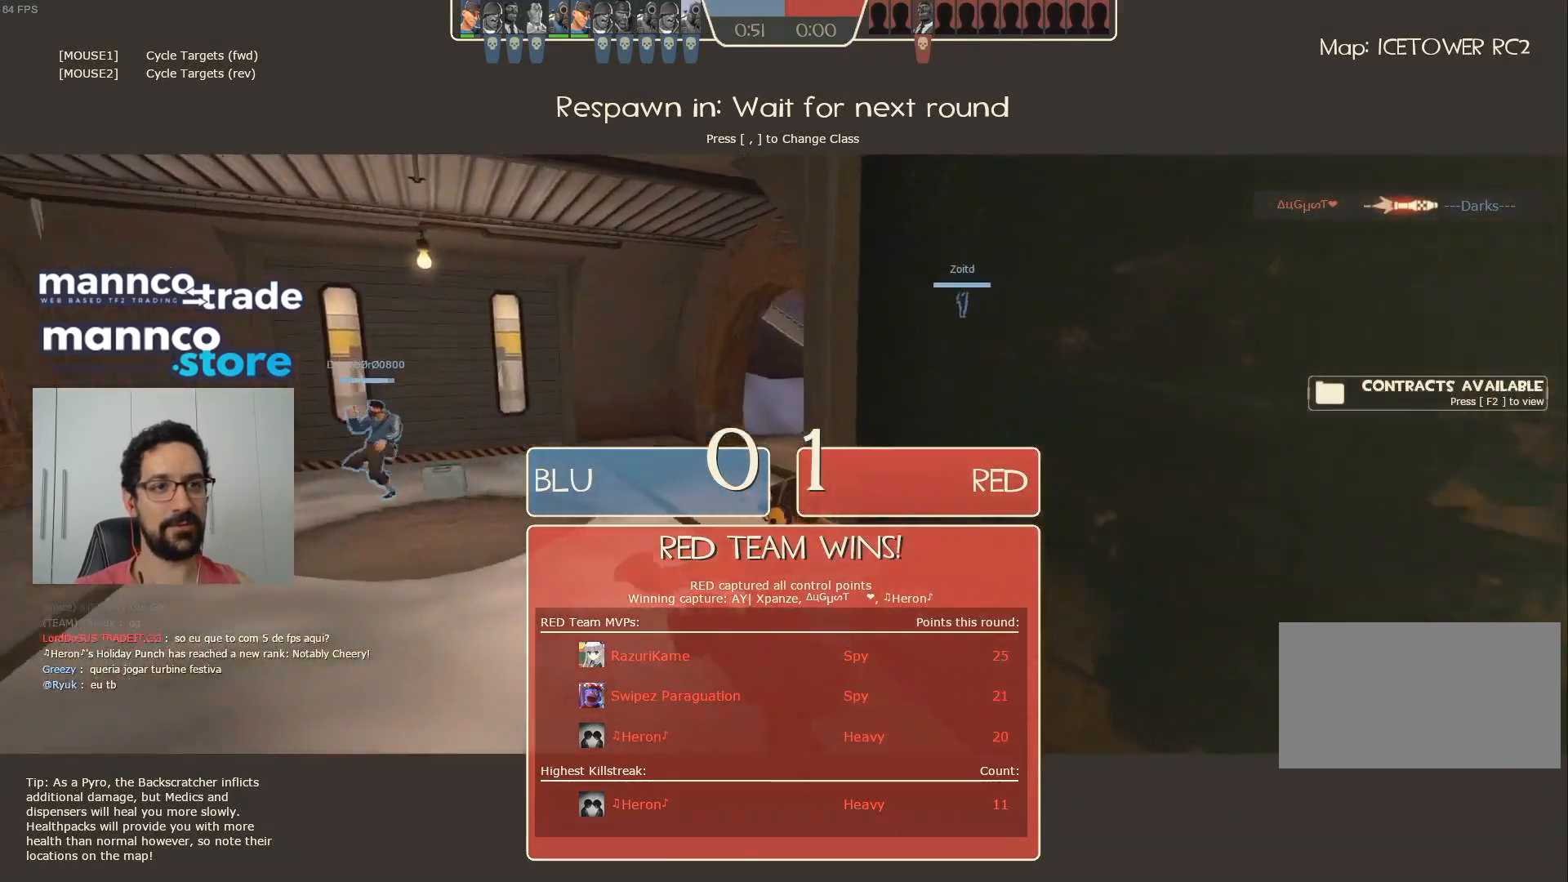
{"keys": [], "mouse": [], "events": []}
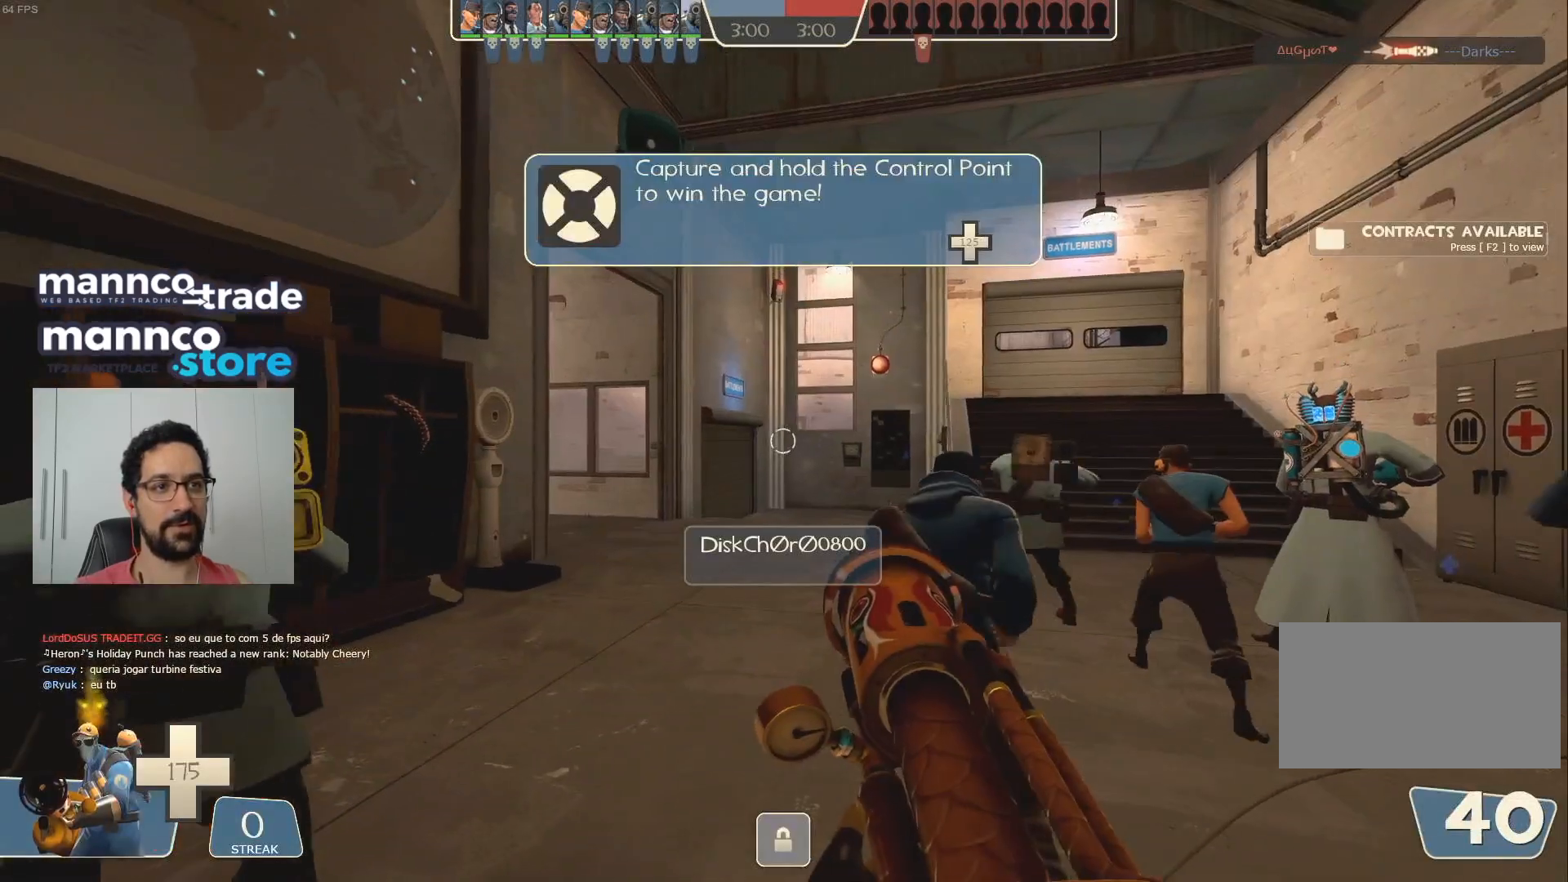
{"keys": [], "mouse": ["mb4"], "events": [[467, "mouse_mb4", "down"]]}
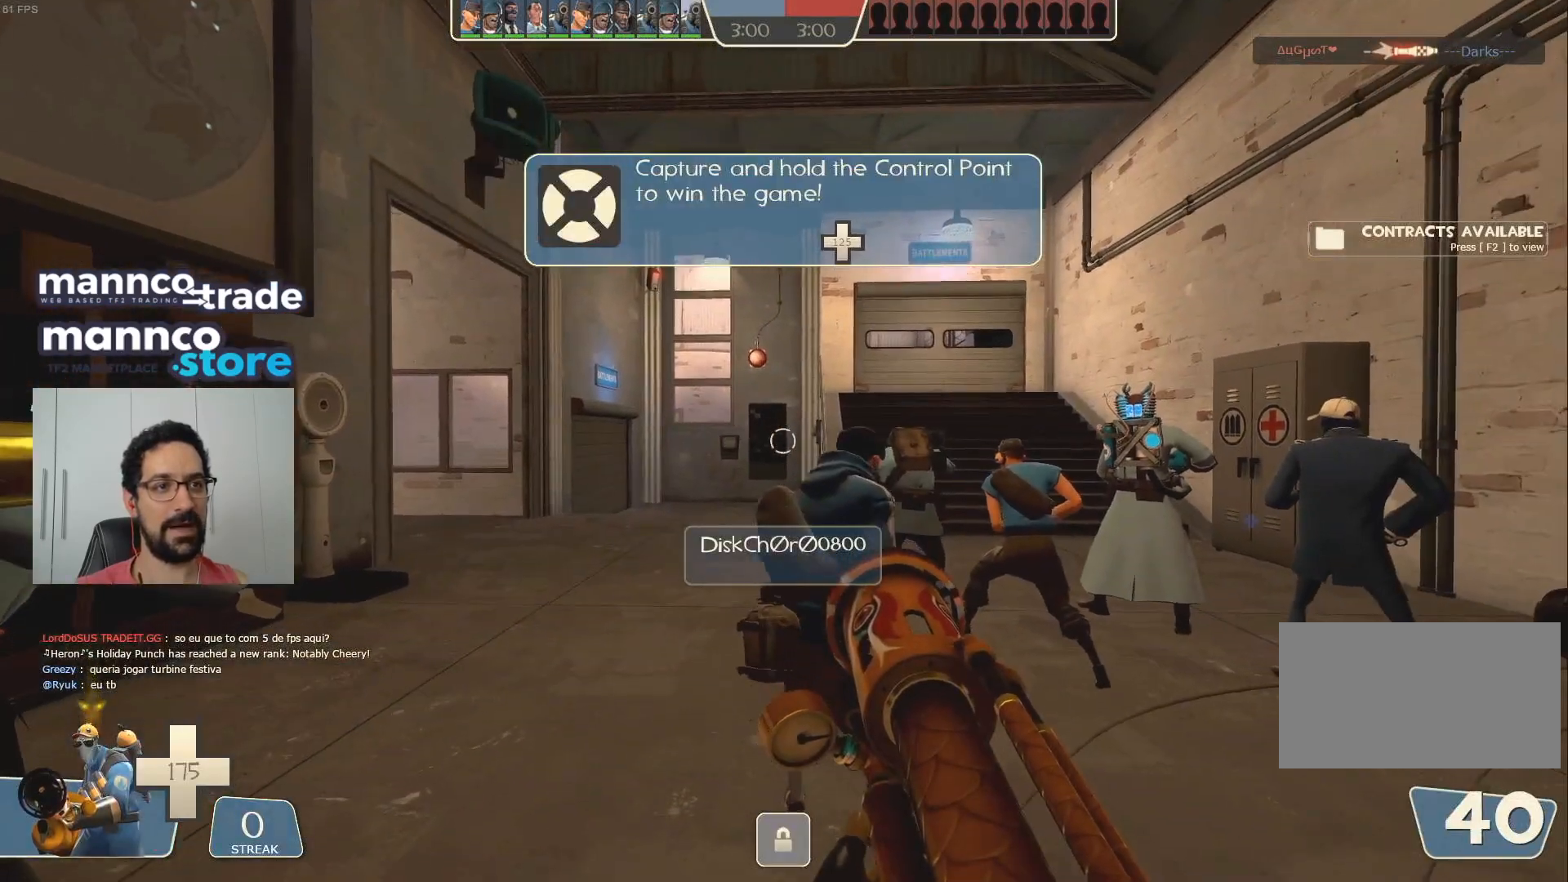
{"keys": [], "mouse": [], "events": [[83, "mouse_mb4", "up"], [167, "mouse_mb4", "down"], [283, "mouse_mb4", "up"]]}
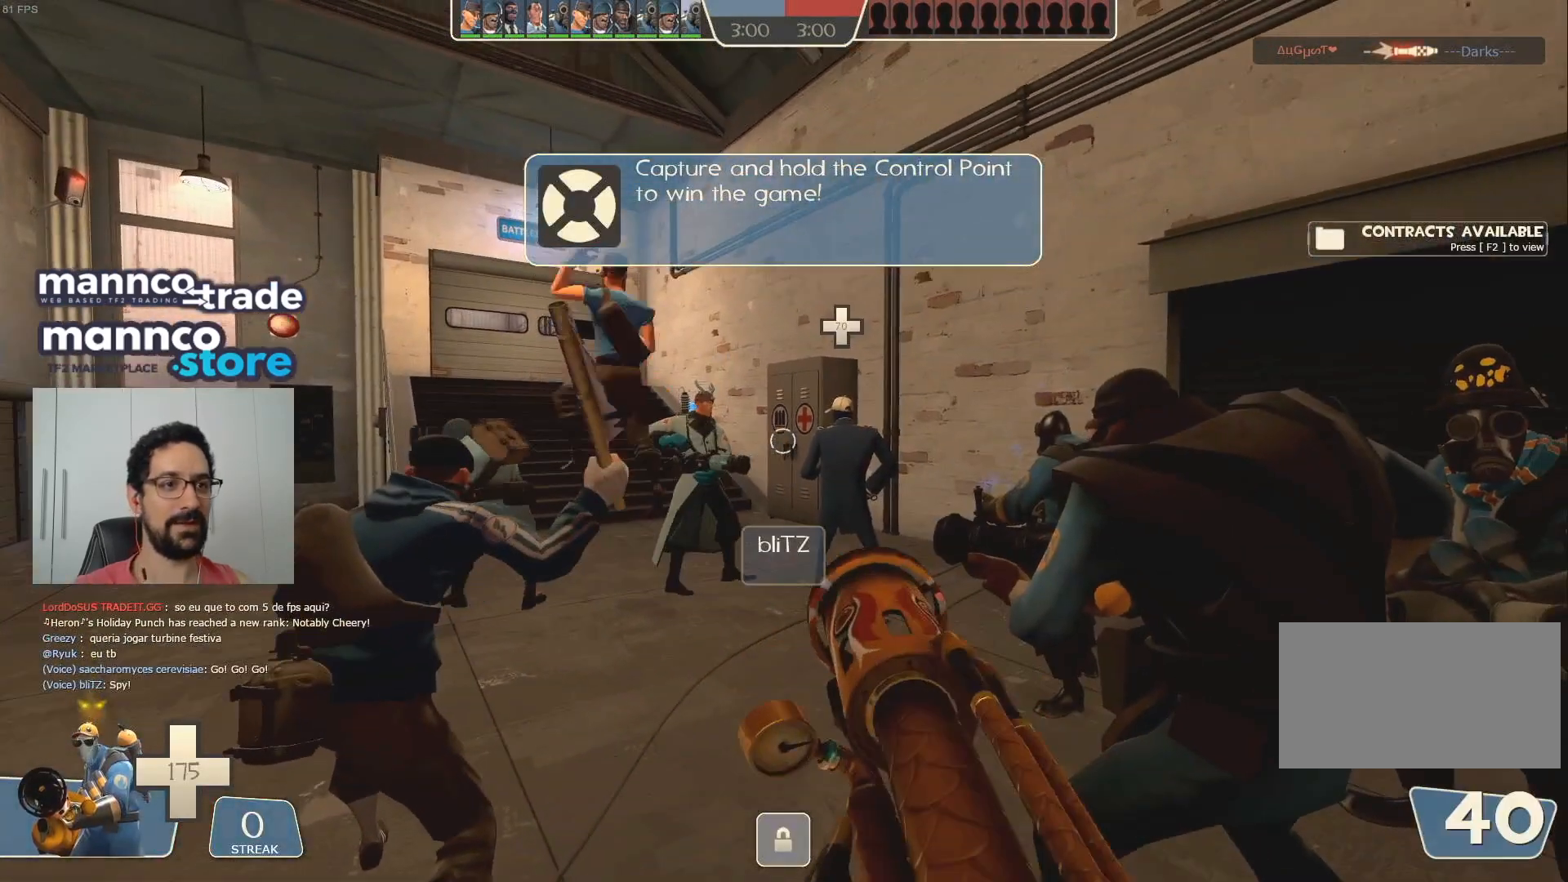
{"keys": [], "mouse": ["left"], "events": [[450, "mouse_left", "down"]]}
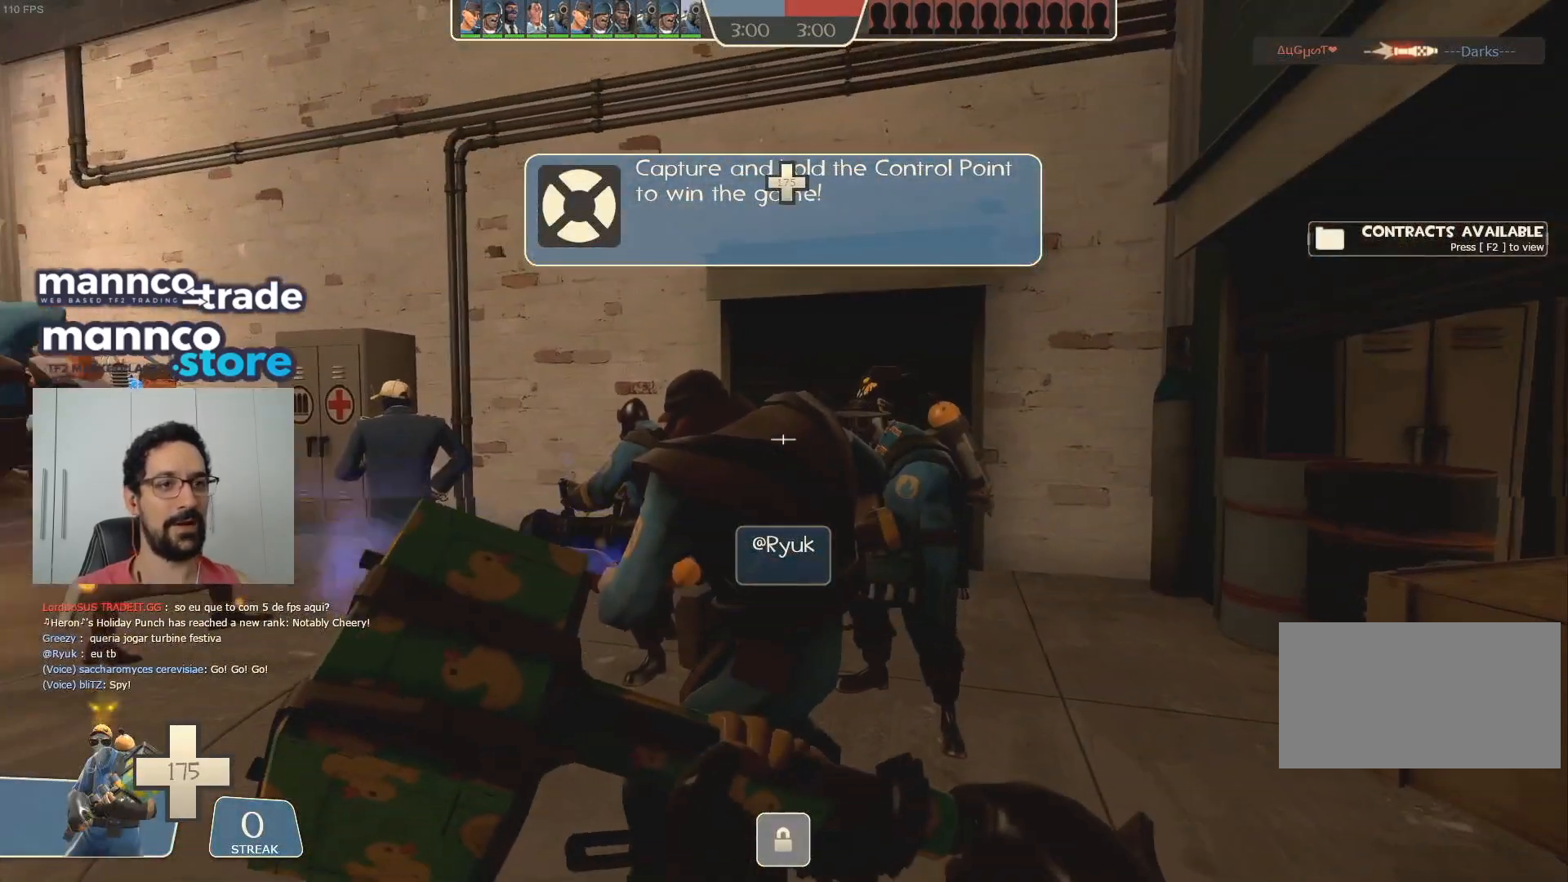
{"keys": [], "mouse": [], "events": [[133, "mouse_left", "up"]]}
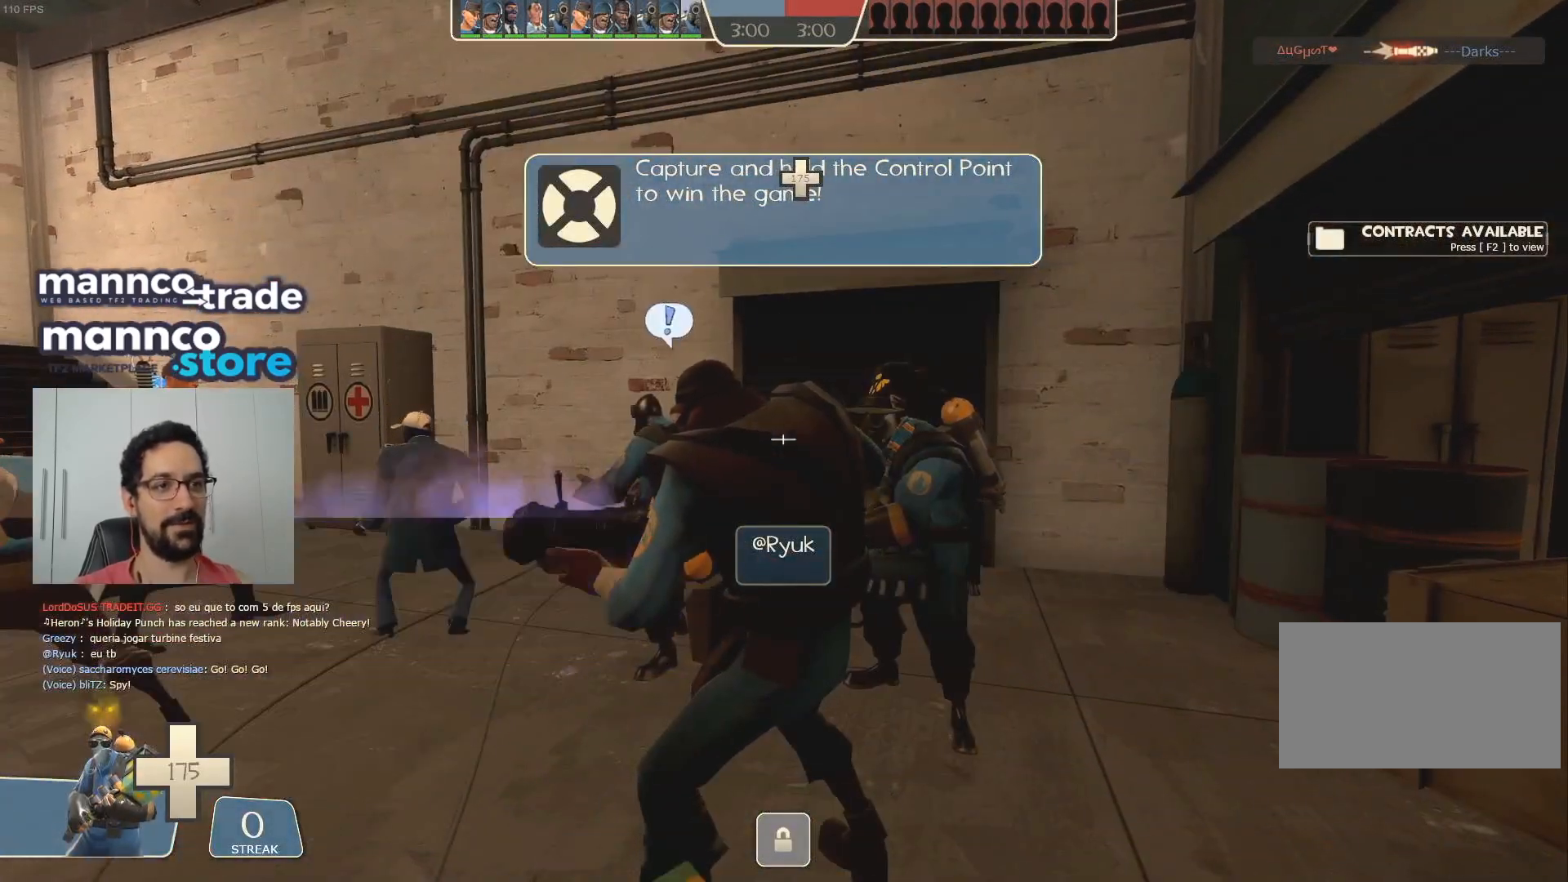
{"keys": [], "mouse": [], "events": []}
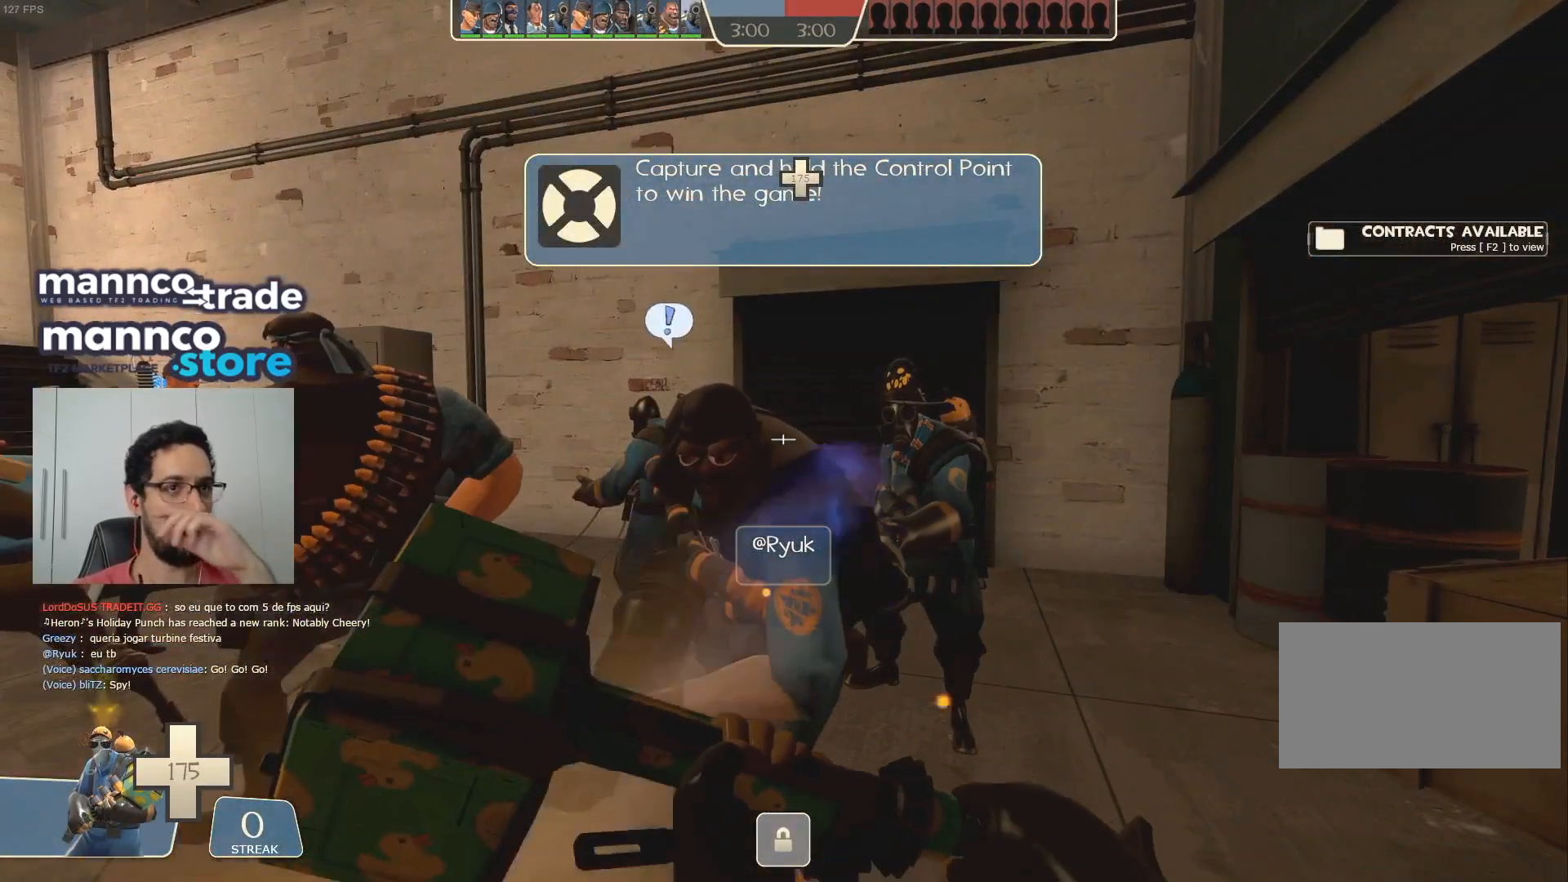
{"keys": [], "mouse": [], "events": []}
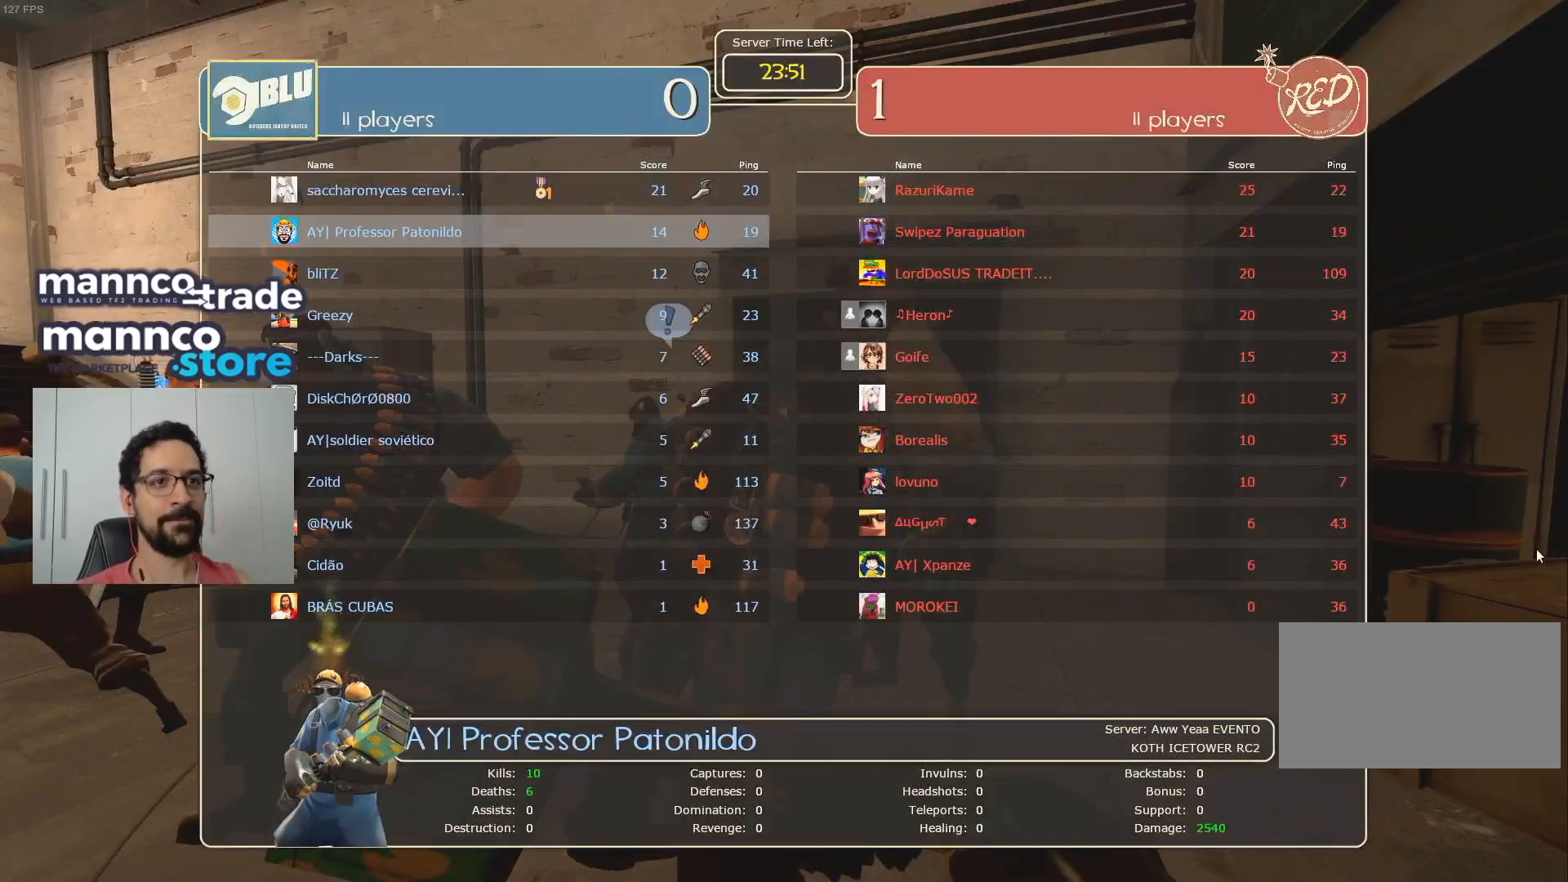
{"keys": [], "mouse": [], "events": []}
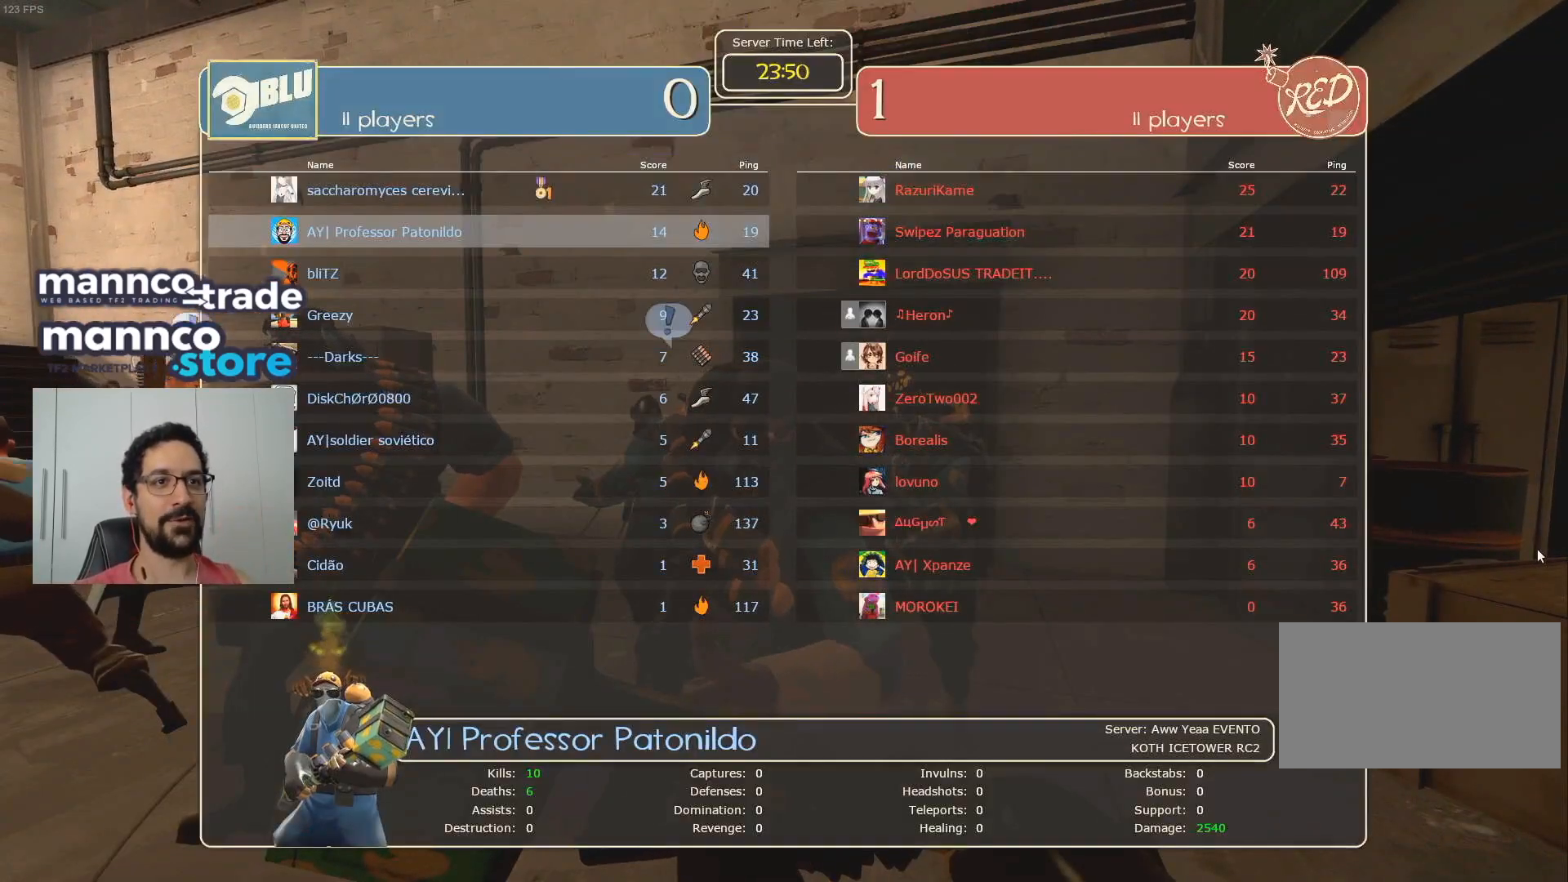
{"keys": [], "mouse": [], "events": []}
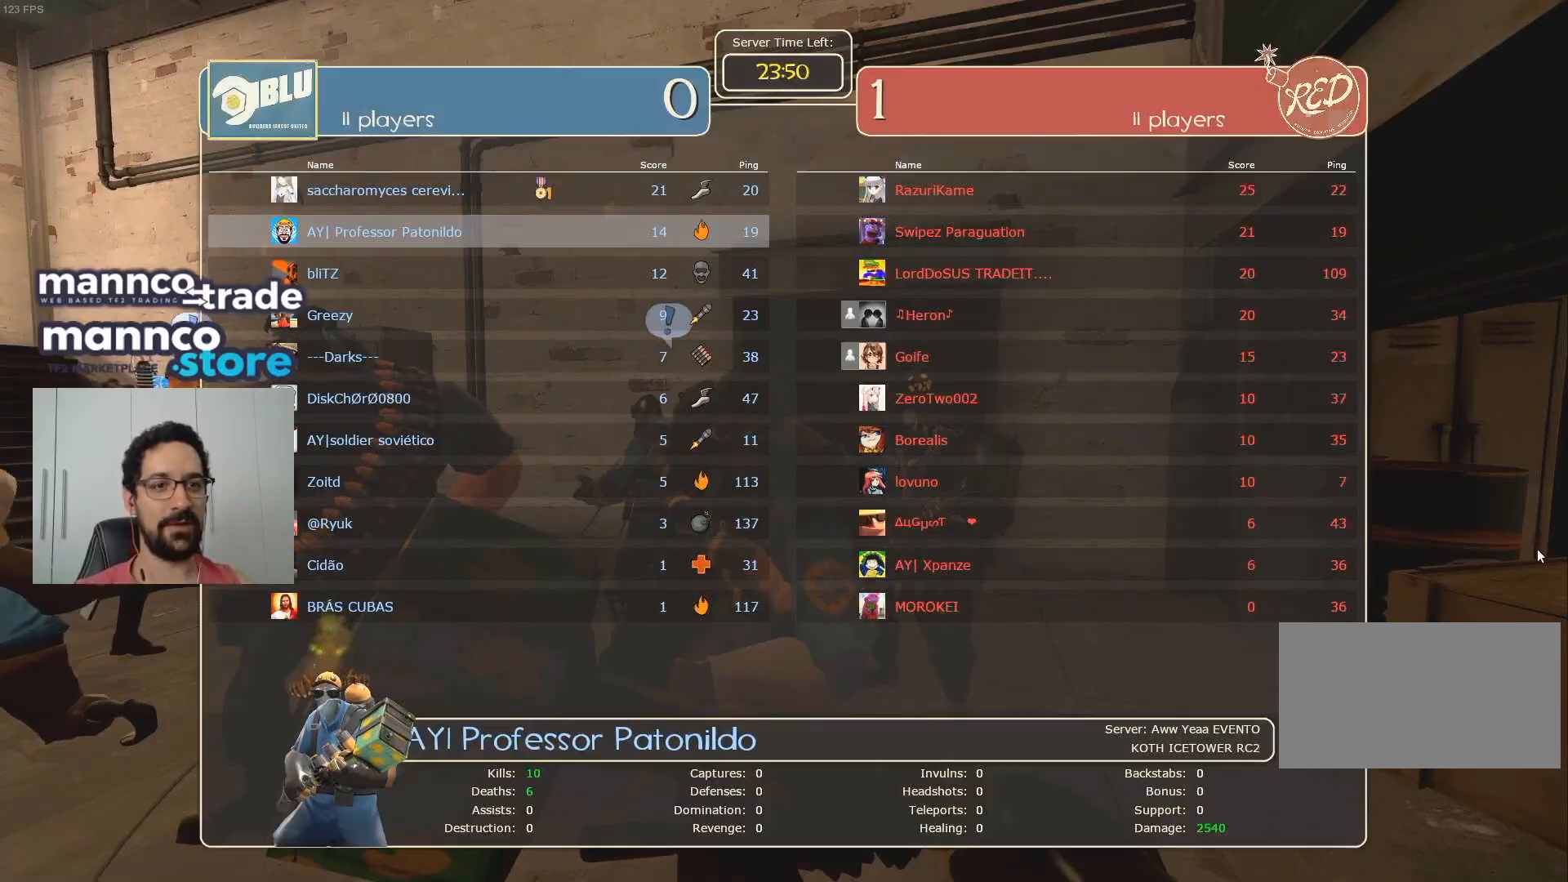
{"keys": [], "mouse": [], "events": []}
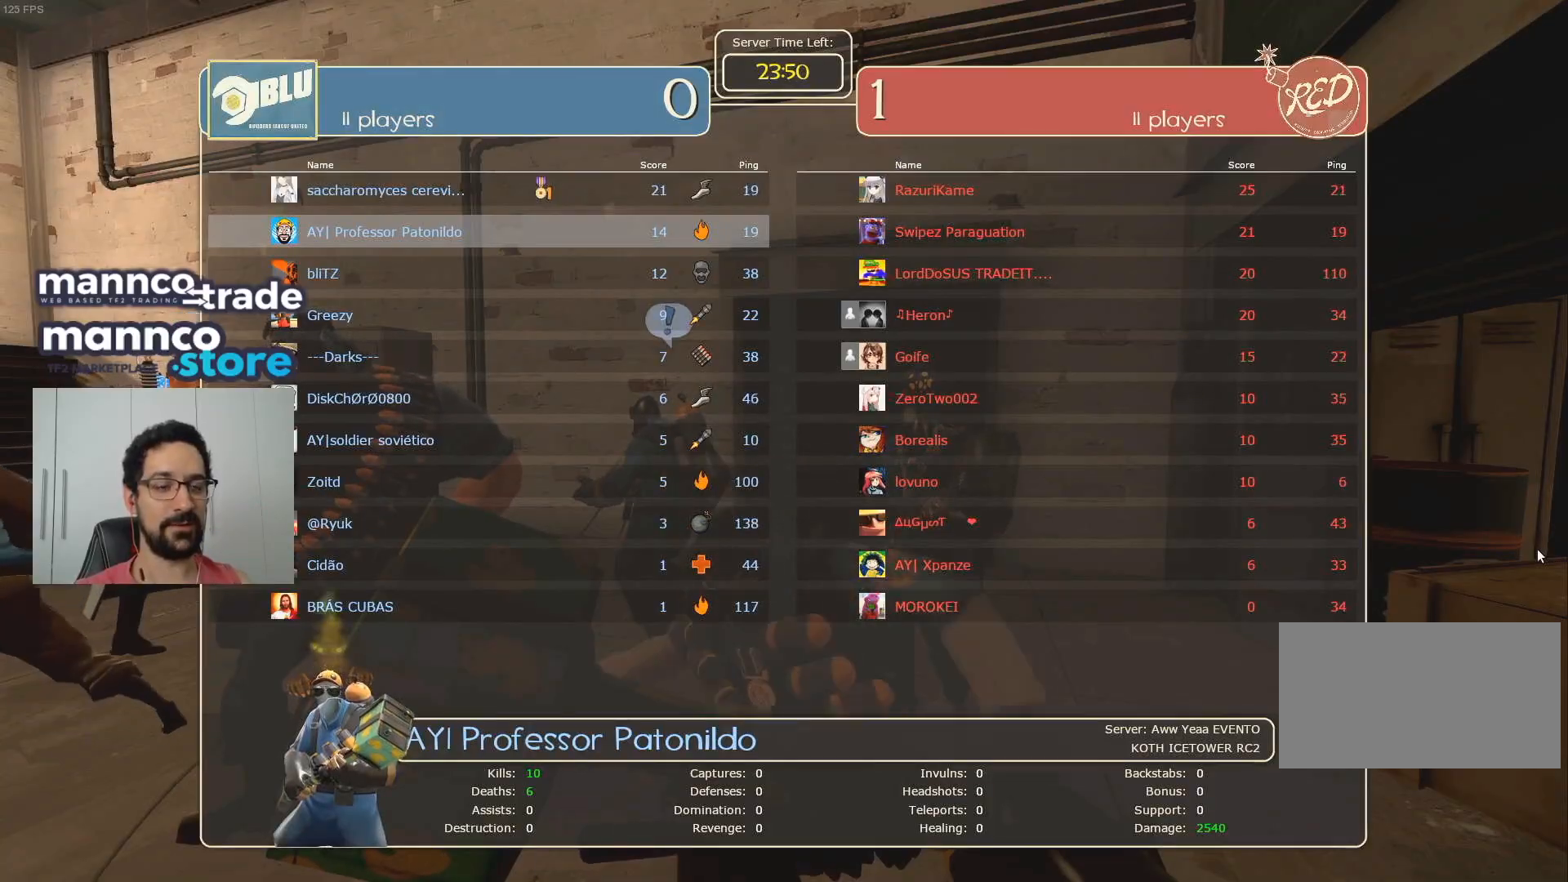
{"keys": [], "mouse": [], "events": []}
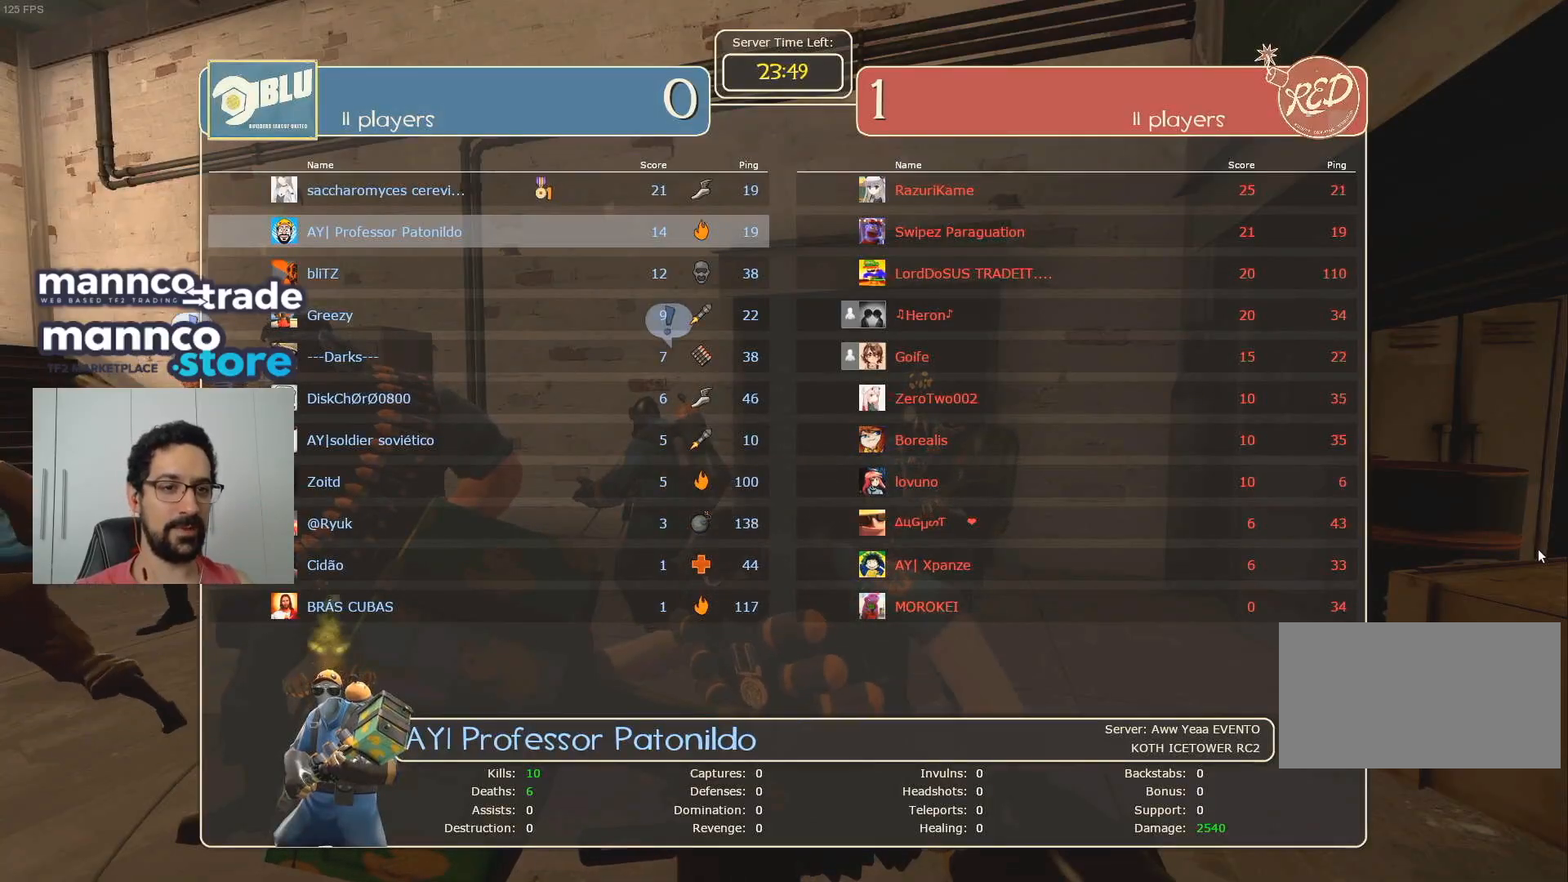
{"keys": ["w"], "mouse": [], "events": [[467, "w", "down"]]}
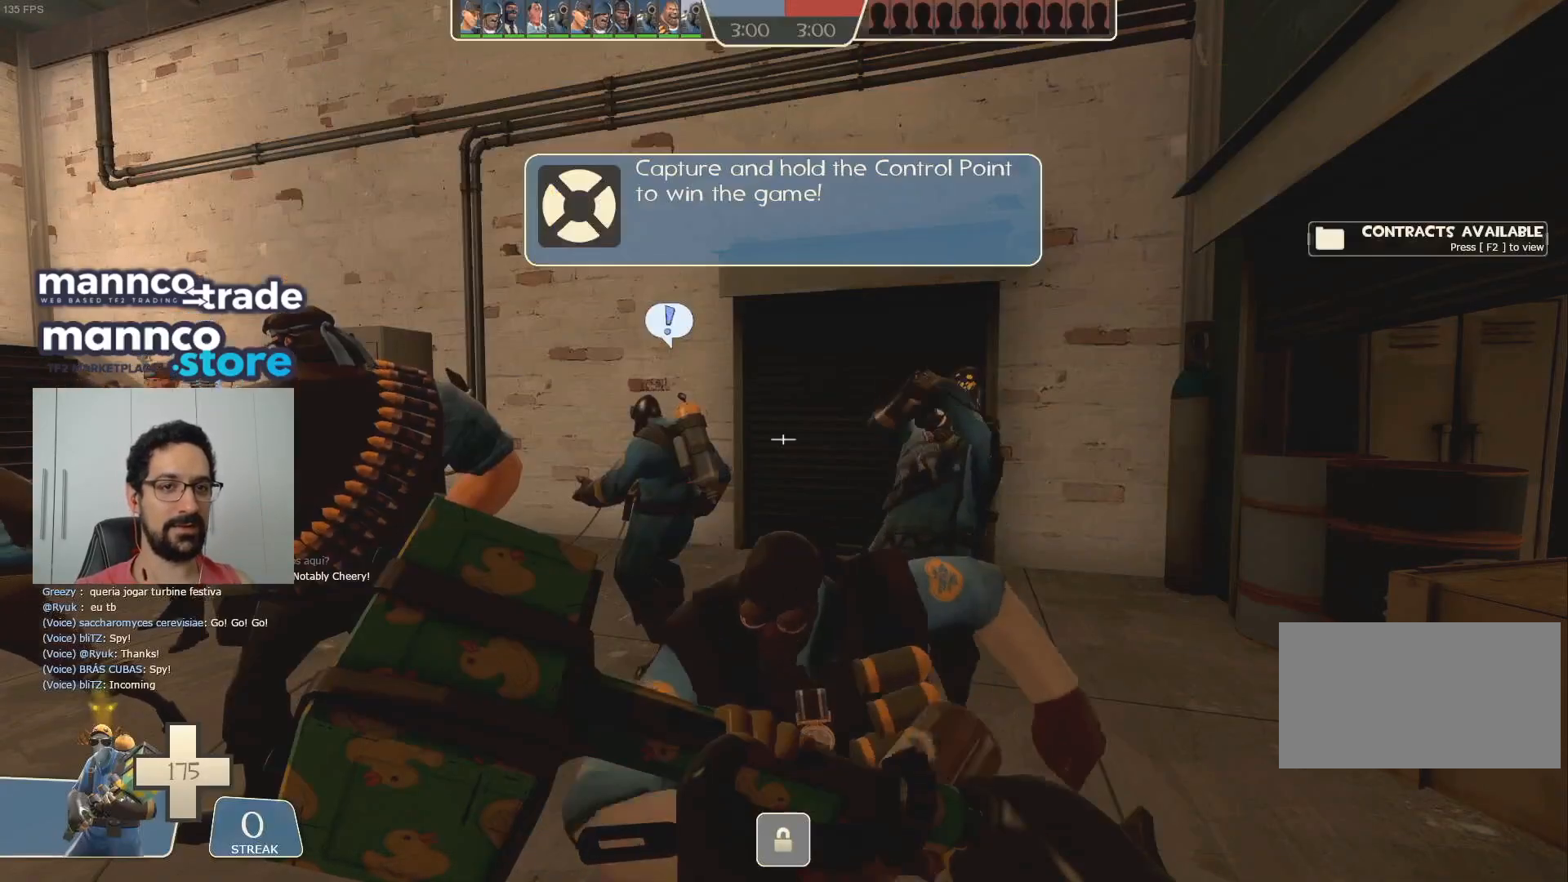
{"keys": ["w"], "mouse": [], "events": [[33, "mouse_left", "down"], [150, "mouse_left", "up"], [217, "a", "down"], [400, "a", "up"]]}
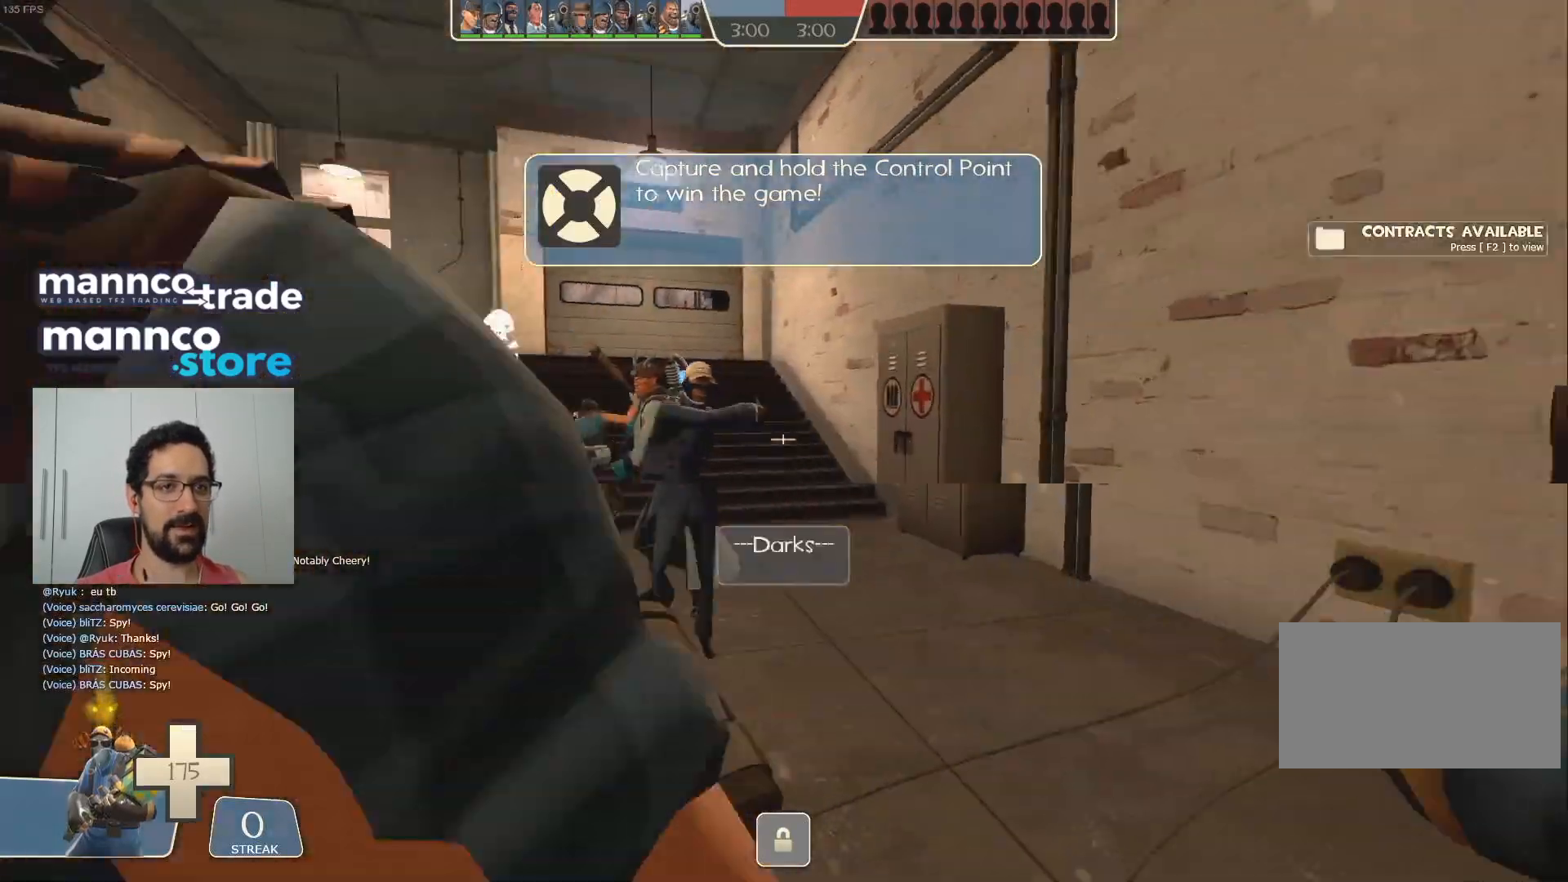
{"keys": ["a", "w"], "mouse": ["left"], "events": [[367, "mouse_left", "down"], [450, "a", "down"]]}
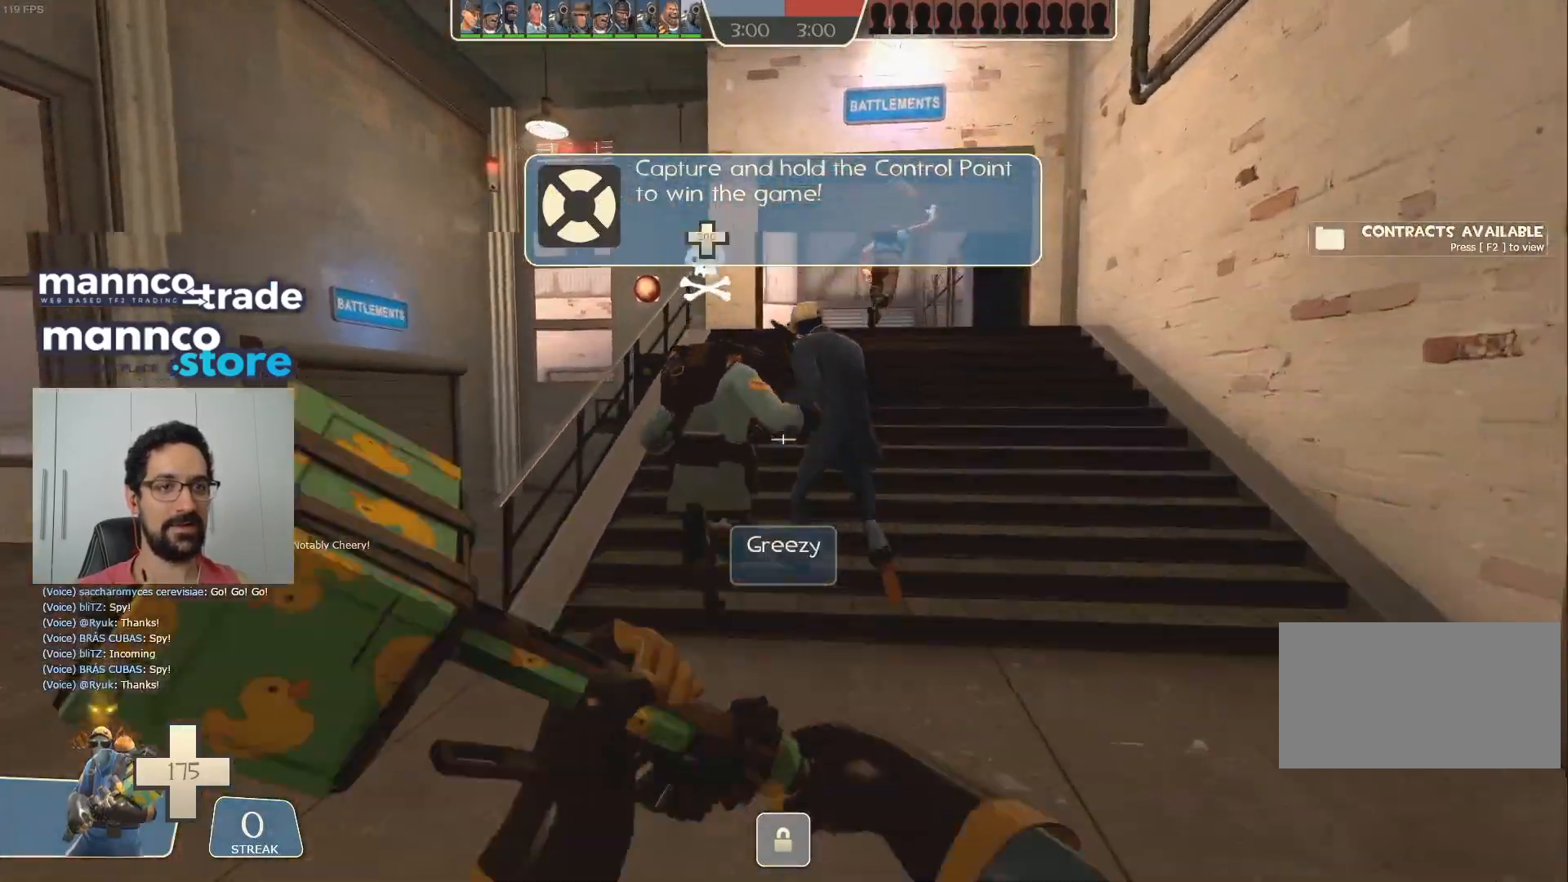
{"keys": ["w"], "mouse": [], "events": [[17, "mouse_left", "up"], [83, "a", "up"], [200, "d", "down"], [367, "d", "up"]]}
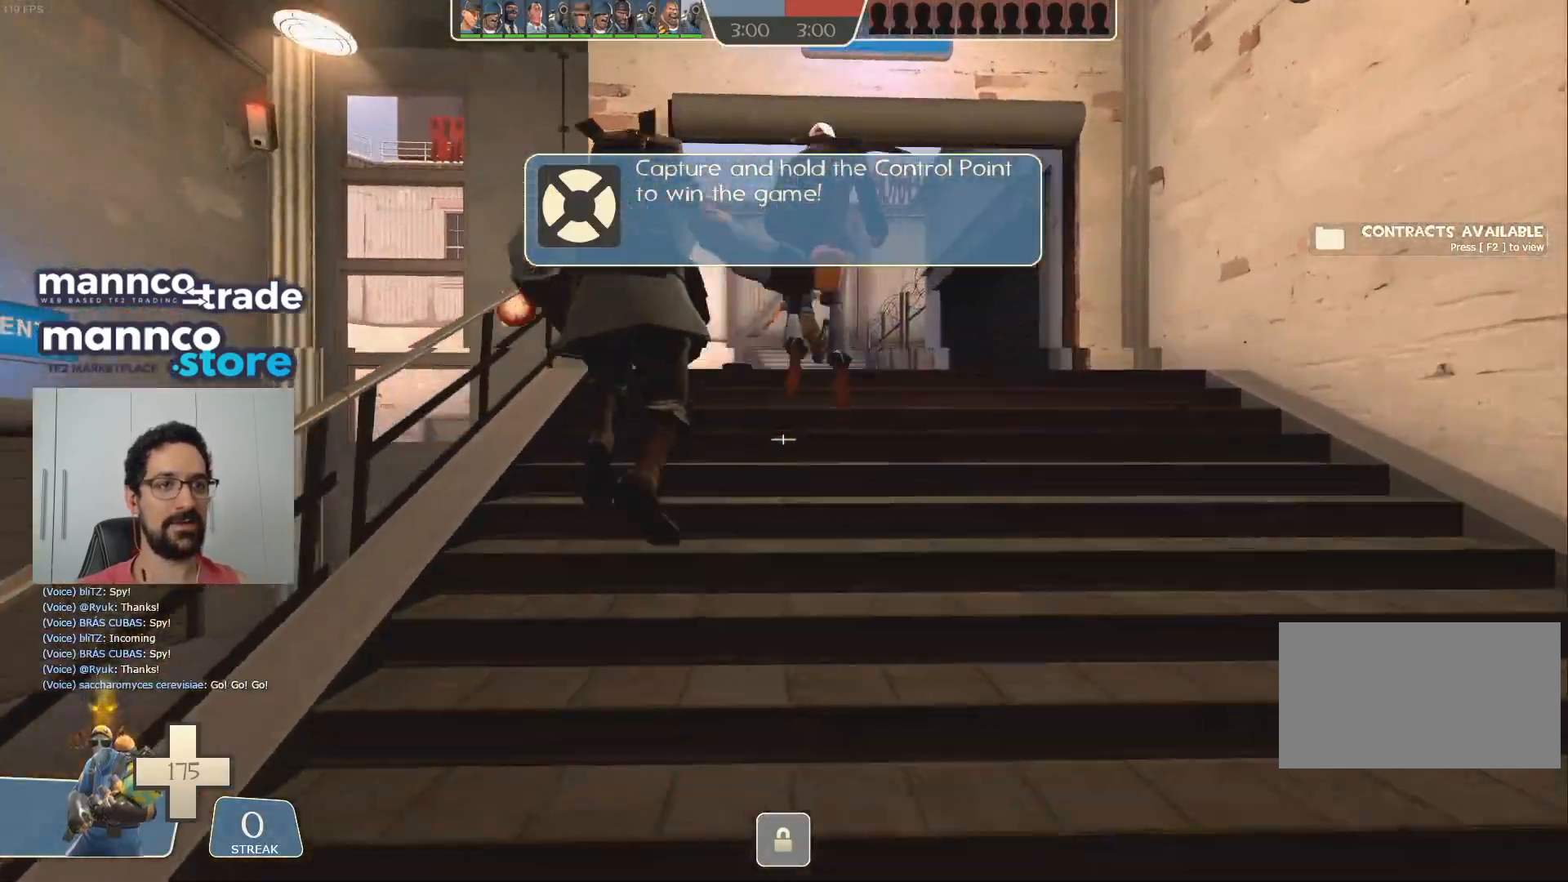
{"keys": ["d", "w"], "mouse": [], "events": [[100, "mouse_left", "down"], [300, "mouse_left", "up"], [383, "d", "down"]]}
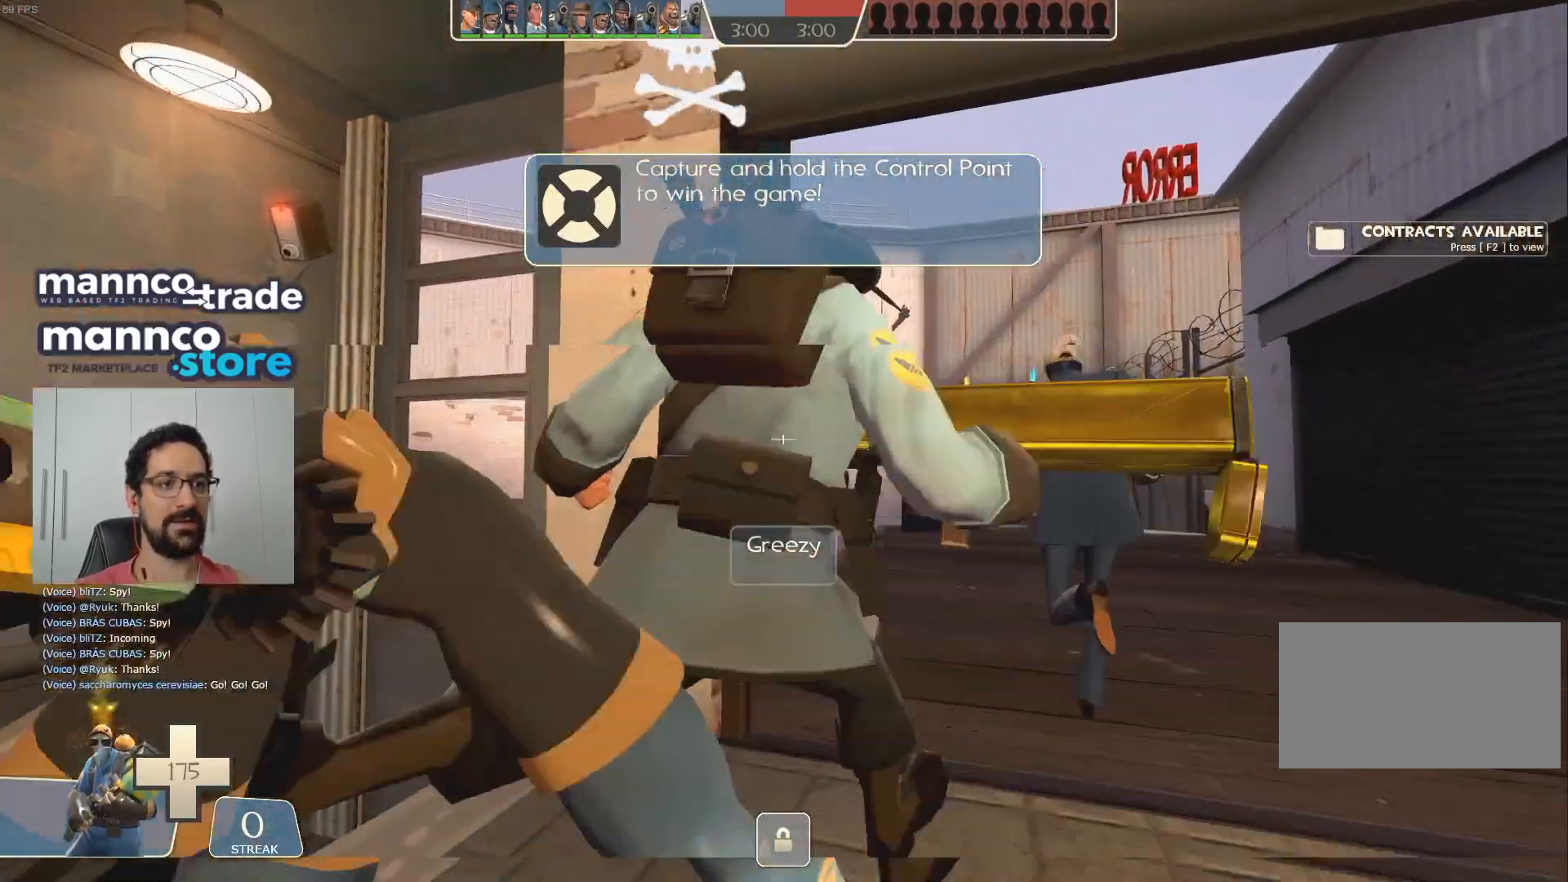
{"keys": ["d", "w"], "mouse": [], "events": [[100, "d", "up"], [400, "d", "down"]]}
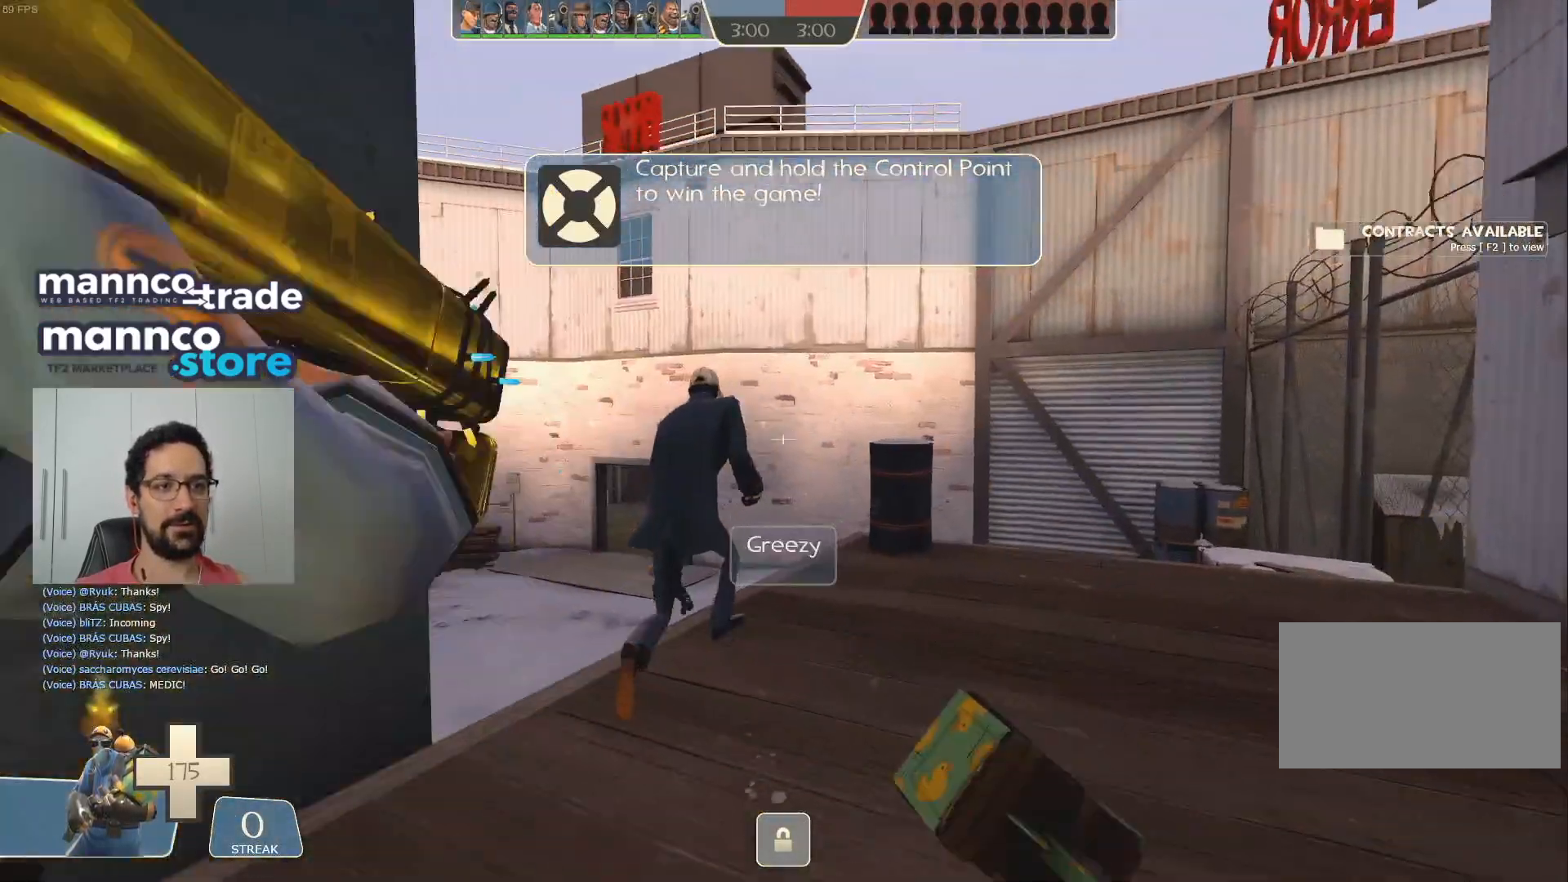
{"keys": ["w"], "mouse": [], "events": [[83, "d", "up"], [83, "mouse_left", "down"], [250, "mouse_left", "up"]]}
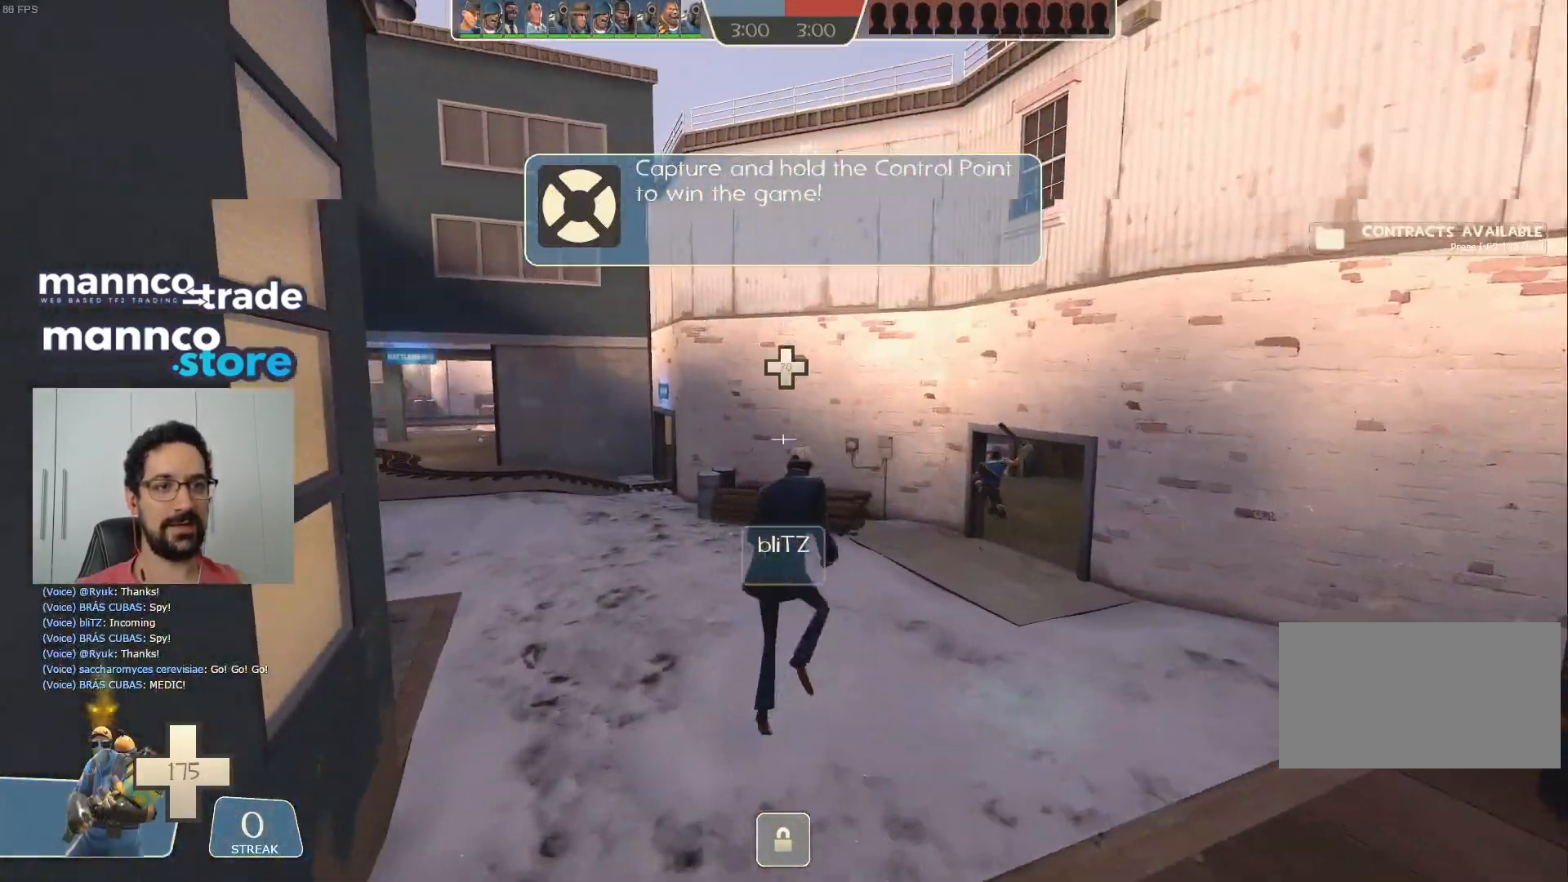
{"keys": ["w"], "mouse": [], "events": [[50, "d", "down"], [200, "d", "up"], [267, "mouse_mb4", "down"], [400, "mouse_mb4", "up"]]}
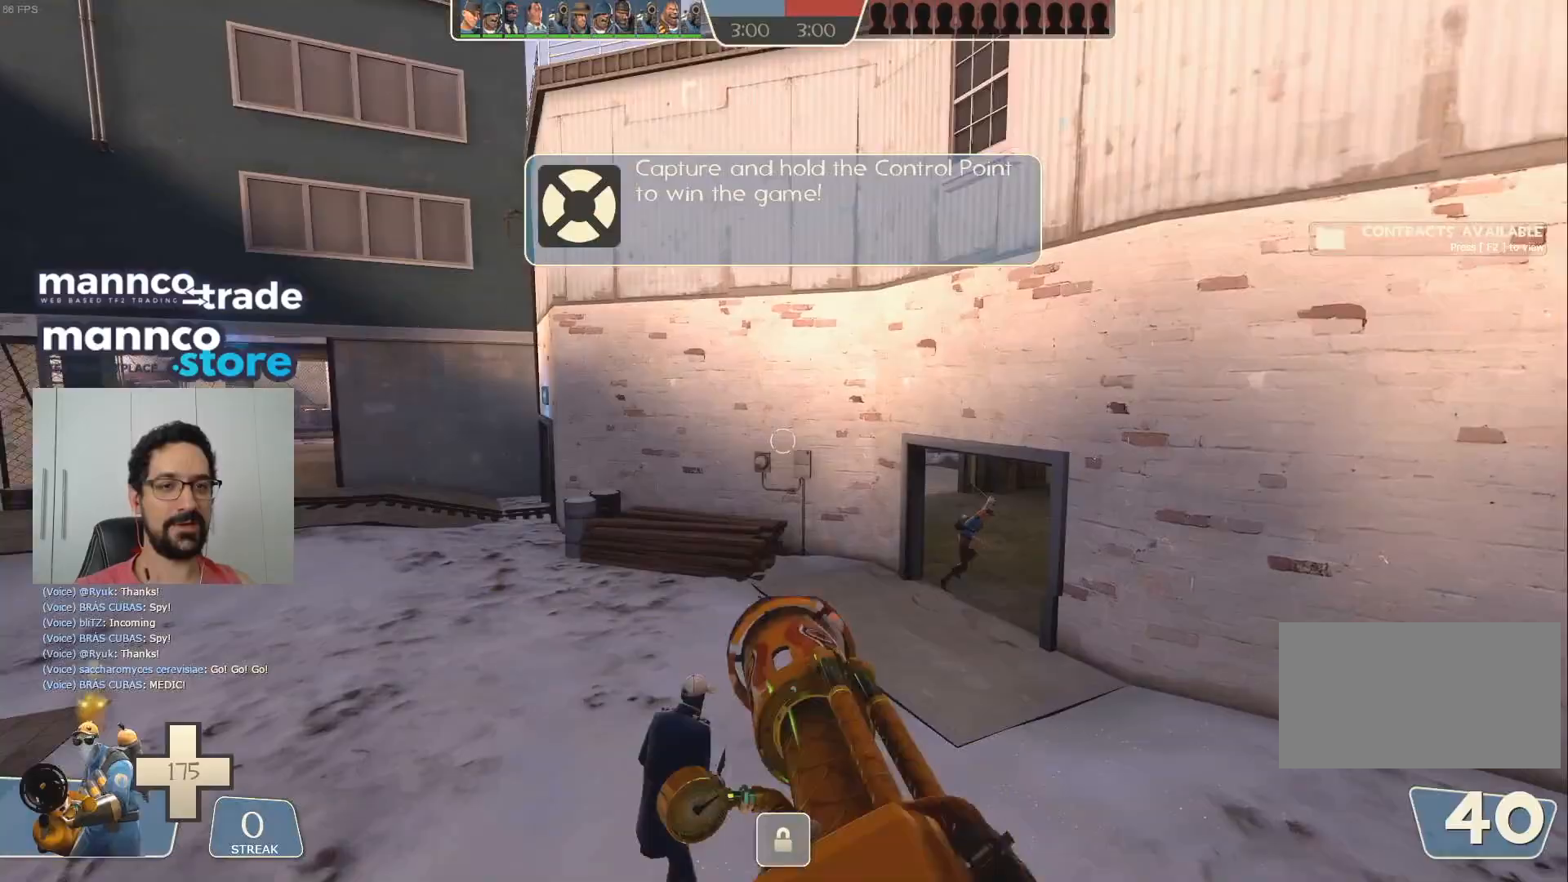
{"keys": ["w"], "mouse": [], "events": [[200, "mouse_mb4", "down"], [300, "mouse_mb4", "up"], [333, "a", "down"], [367, "mouse_mb4", "down"], [467, "a", "up"], [483, "mouse_mb4", "up"]]}
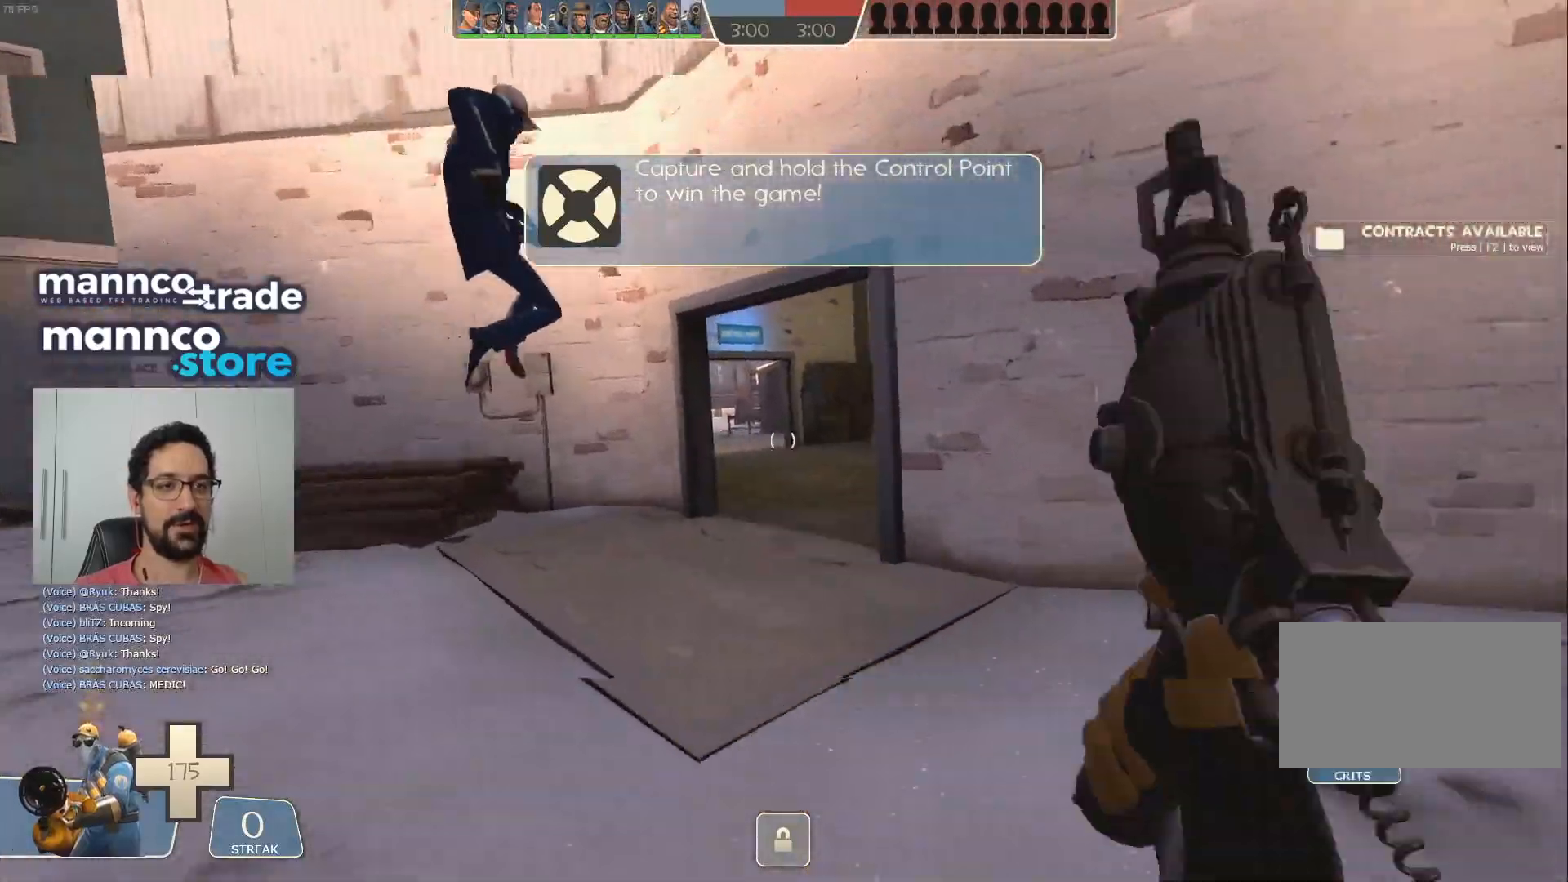
{"keys": ["w"], "mouse": [], "events": [[83, "mouse_mb4", "down"], [200, "mouse_mb4", "up"], [233, "a", "down"], [350, "mouse_mb4", "down"], [367, "a", "up"], [450, "mouse_mb4", "up"]]}
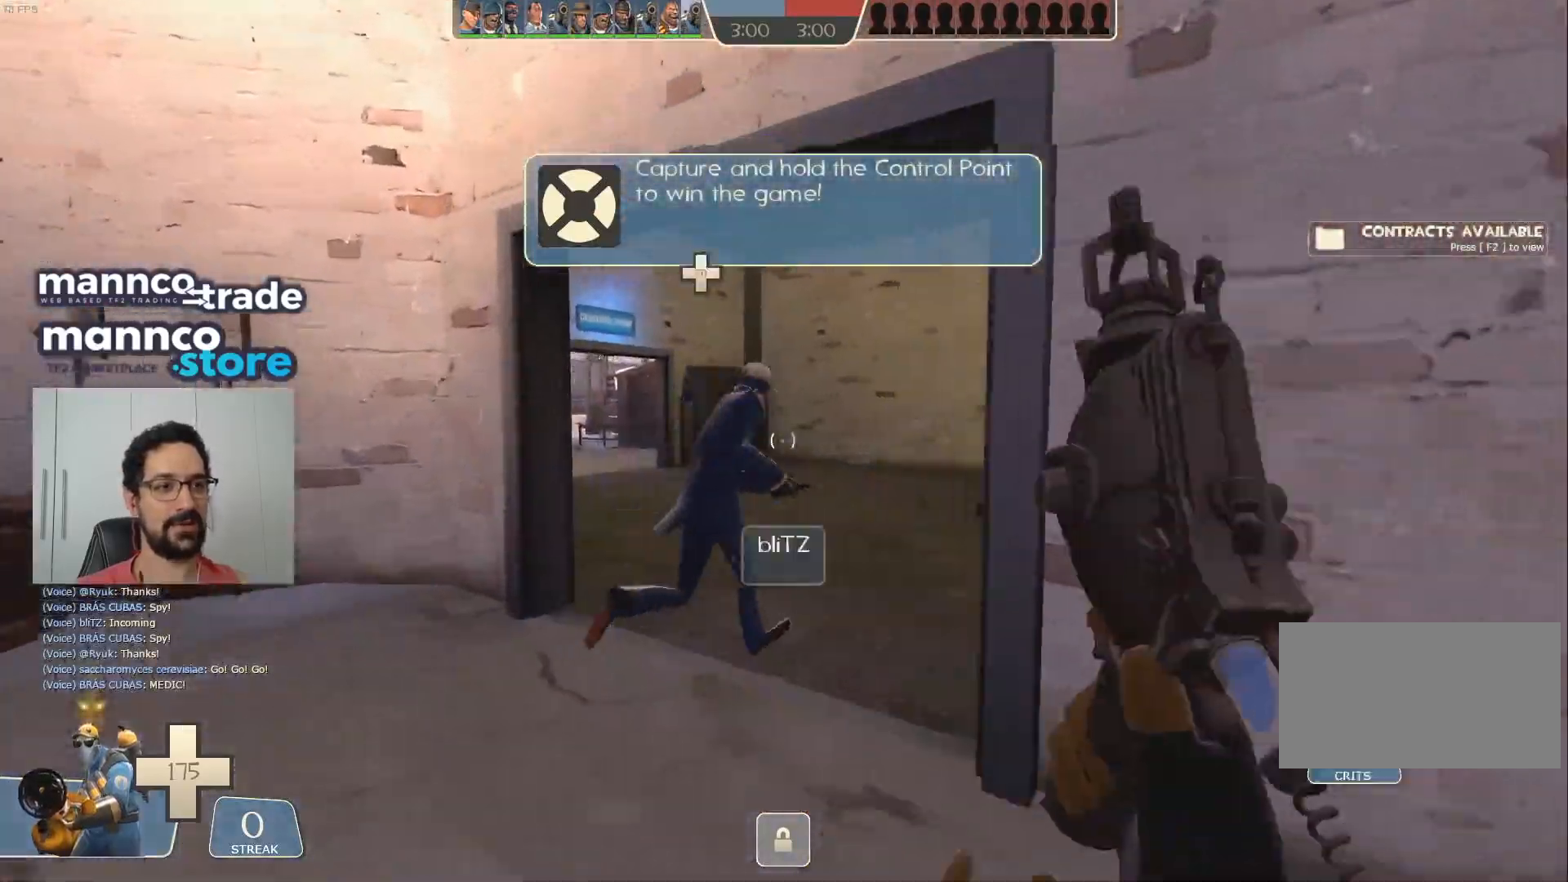
{"keys": ["w"], "mouse": [], "events": [[17, "mouse_mb4", "down"], [117, "mouse_mb4", "up"], [150, "a", "down"], [283, "a", "up"], [350, "mouse_mb4", "down"], [450, "mouse_mb4", "up"]]}
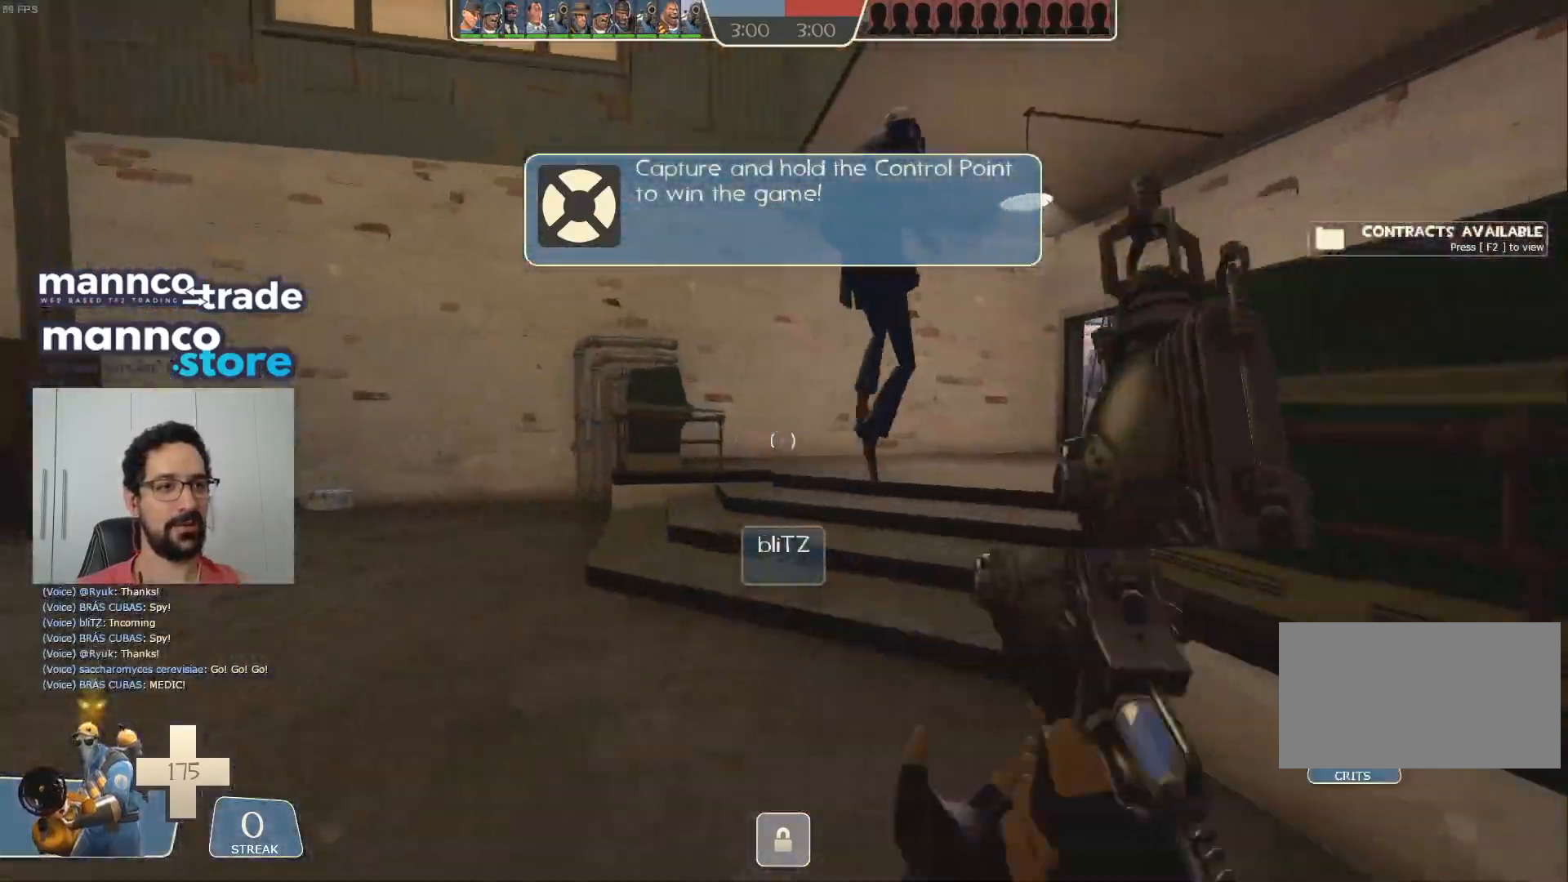
{"keys": ["w"], "mouse": ["mb4"], "events": [[117, "mouse_mb4", "down"], [233, "mouse_mb4", "up"], [300, "space", "down"], [383, "shift", "down"], [433, "mouse_mb4", "down"], [450, "space", "up"], [483, "shift", "up"]]}
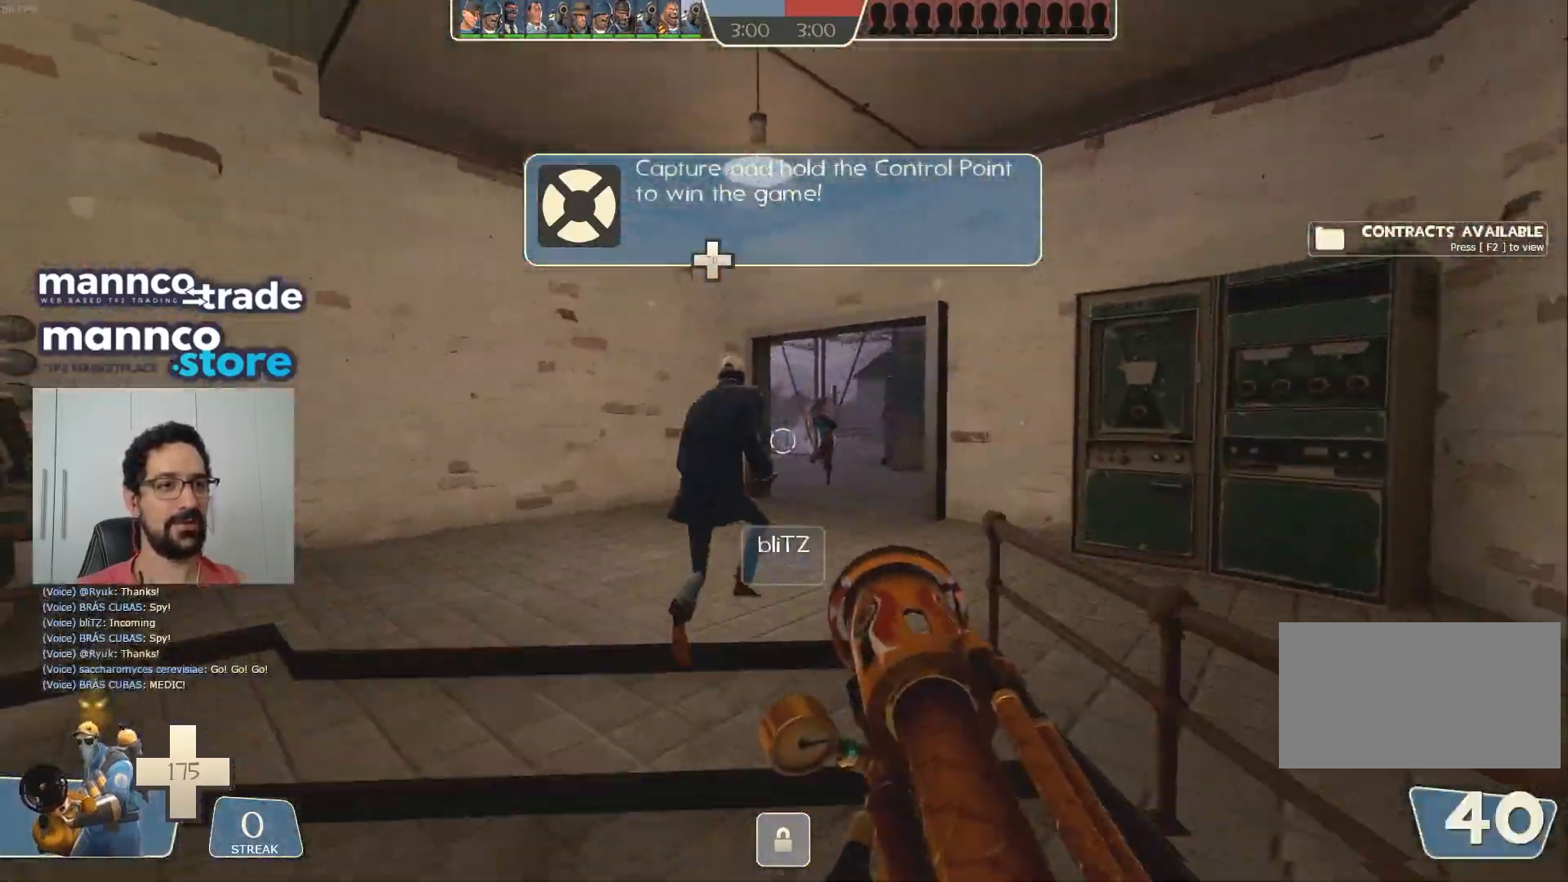
{"keys": ["w"], "mouse": [], "events": [[17, "mouse_mb4", "up"], [33, "w", "up"], [100, "d", "down"], [150, "mouse_mb4", "down"], [200, "w", "down"], [250, "d", "up"], [250, "mouse_mb4", "up"], [350, "mouse_mb4", "down"], [450, "mouse_mb4", "up"]]}
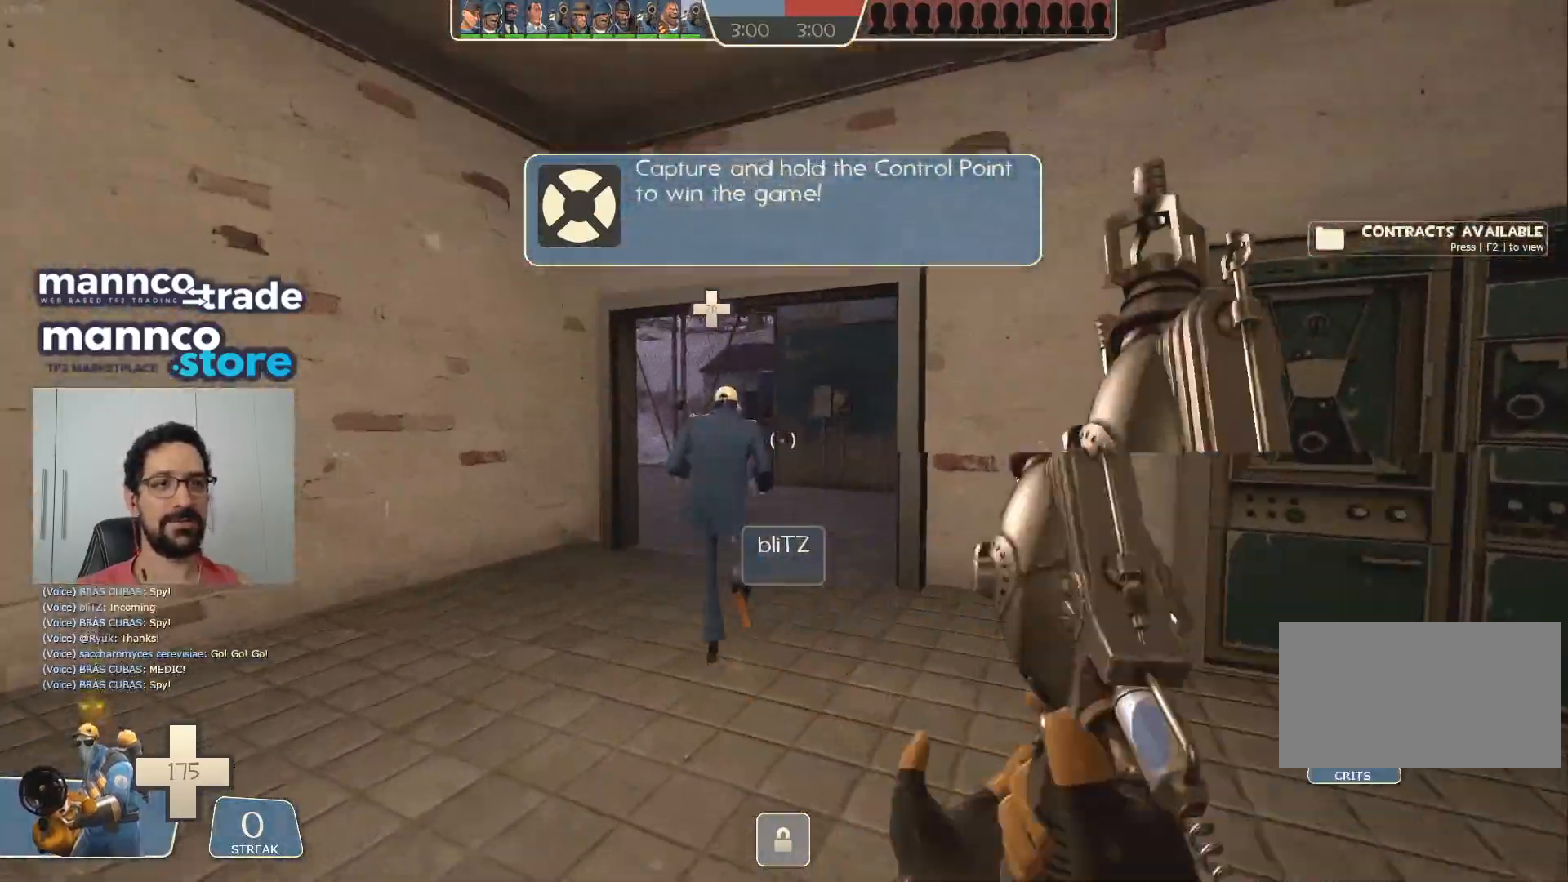
{"keys": ["w"], "mouse": ["mb4"], "events": [[67, "mouse_mb4", "down"], [200, "mouse_mb4", "up"], [417, "mouse_mb4", "down"]]}
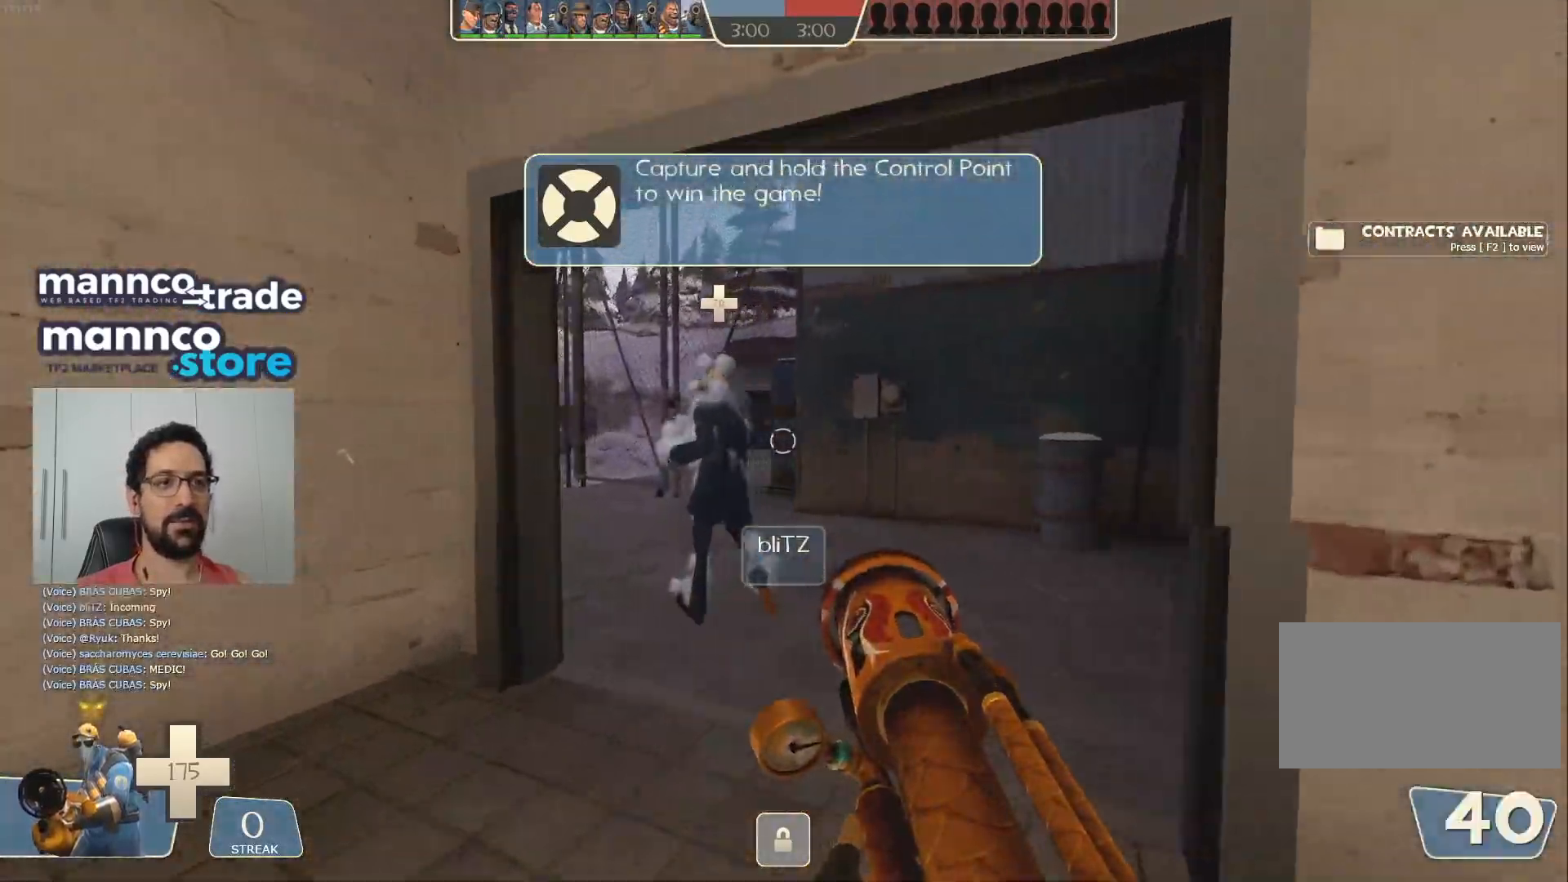
{"keys": ["w"], "mouse": [], "events": [[33, "mouse_mb4", "up"], [83, "d", "down"], [100, "mouse_mb4", "down"], [217, "mouse_mb4", "up"], [233, "d", "up"]]}
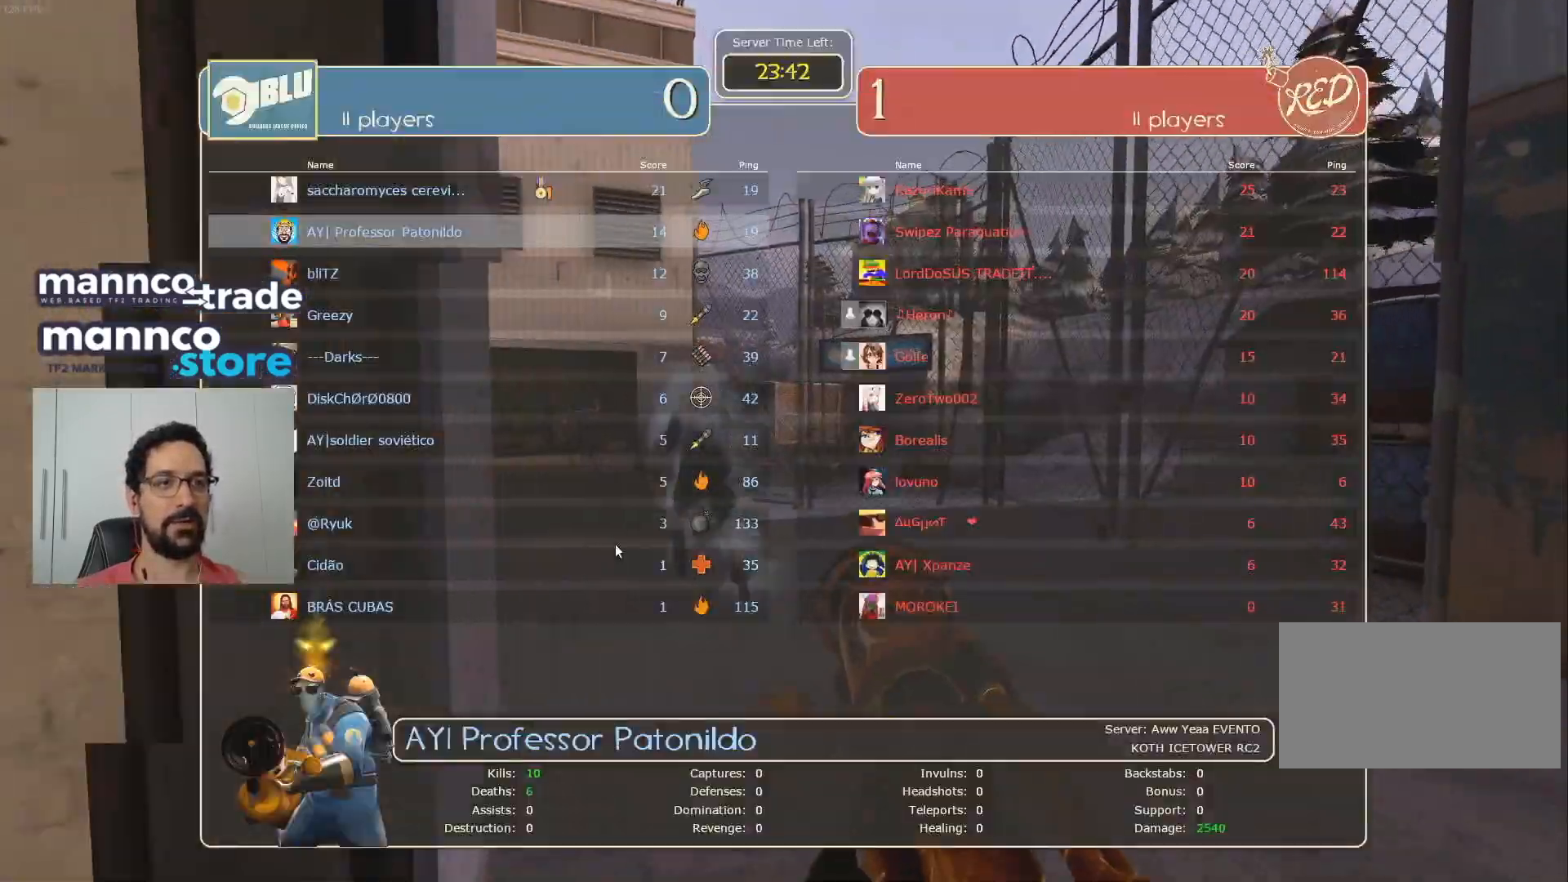
{"keys": ["w"], "mouse": [], "events": []}
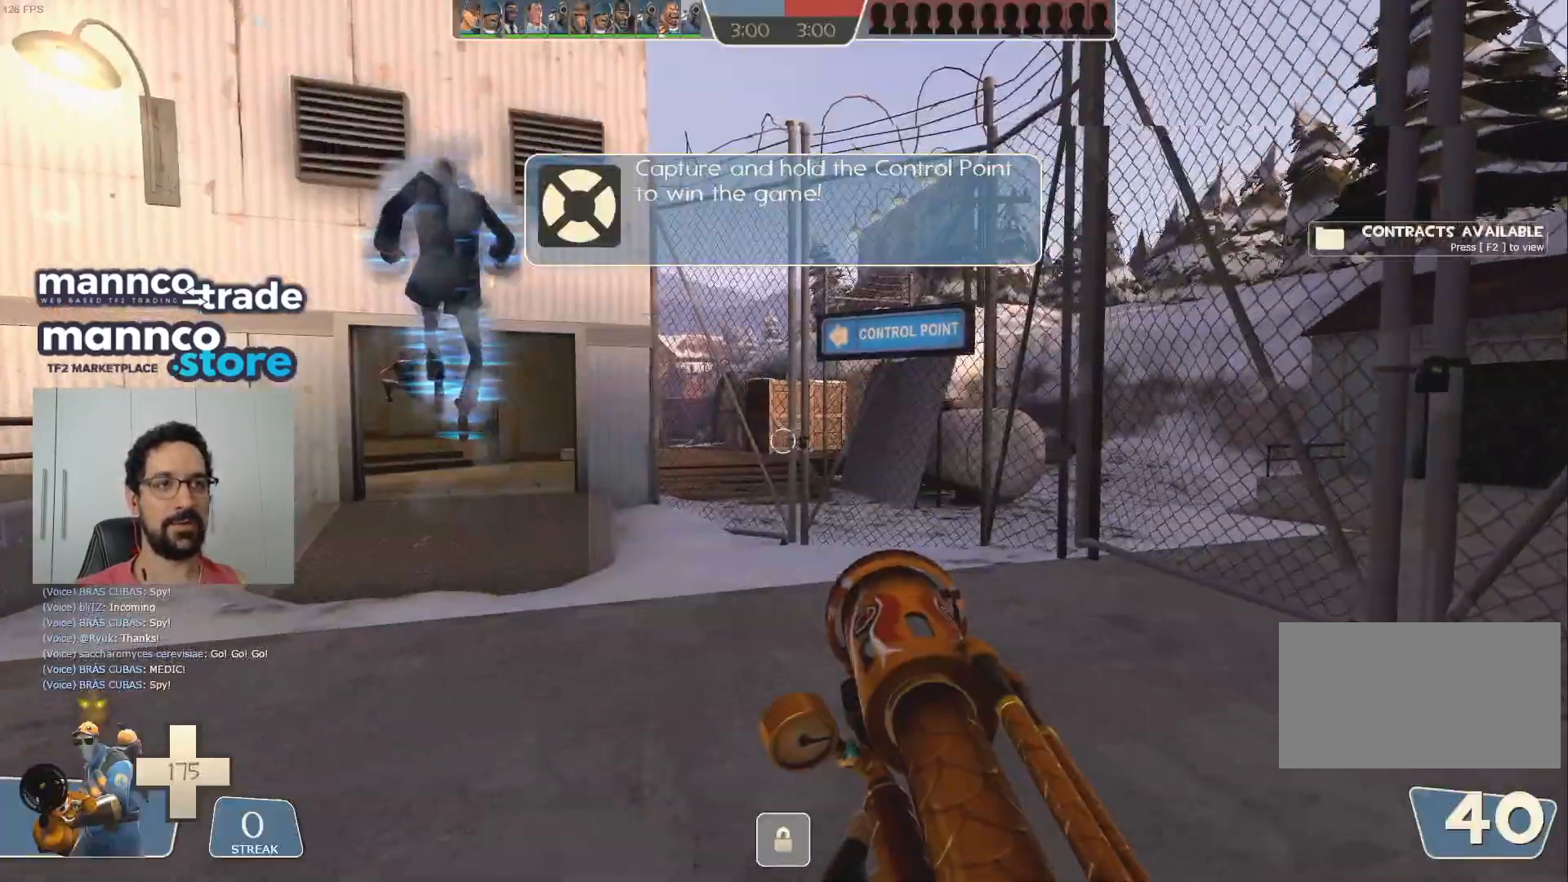
{"keys": ["shift", "space", "w"], "mouse": [], "events": [[17, "d", "down"], [33, "mouse_mb4", "down"], [133, "mouse_mb4", "up"], [150, "d", "up"], [217, "mouse_mb4", "down"], [283, "a", "down"], [333, "mouse_mb4", "up"], [350, "a", "up"], [467, "space", "down"], [500, "shift", "down"]]}
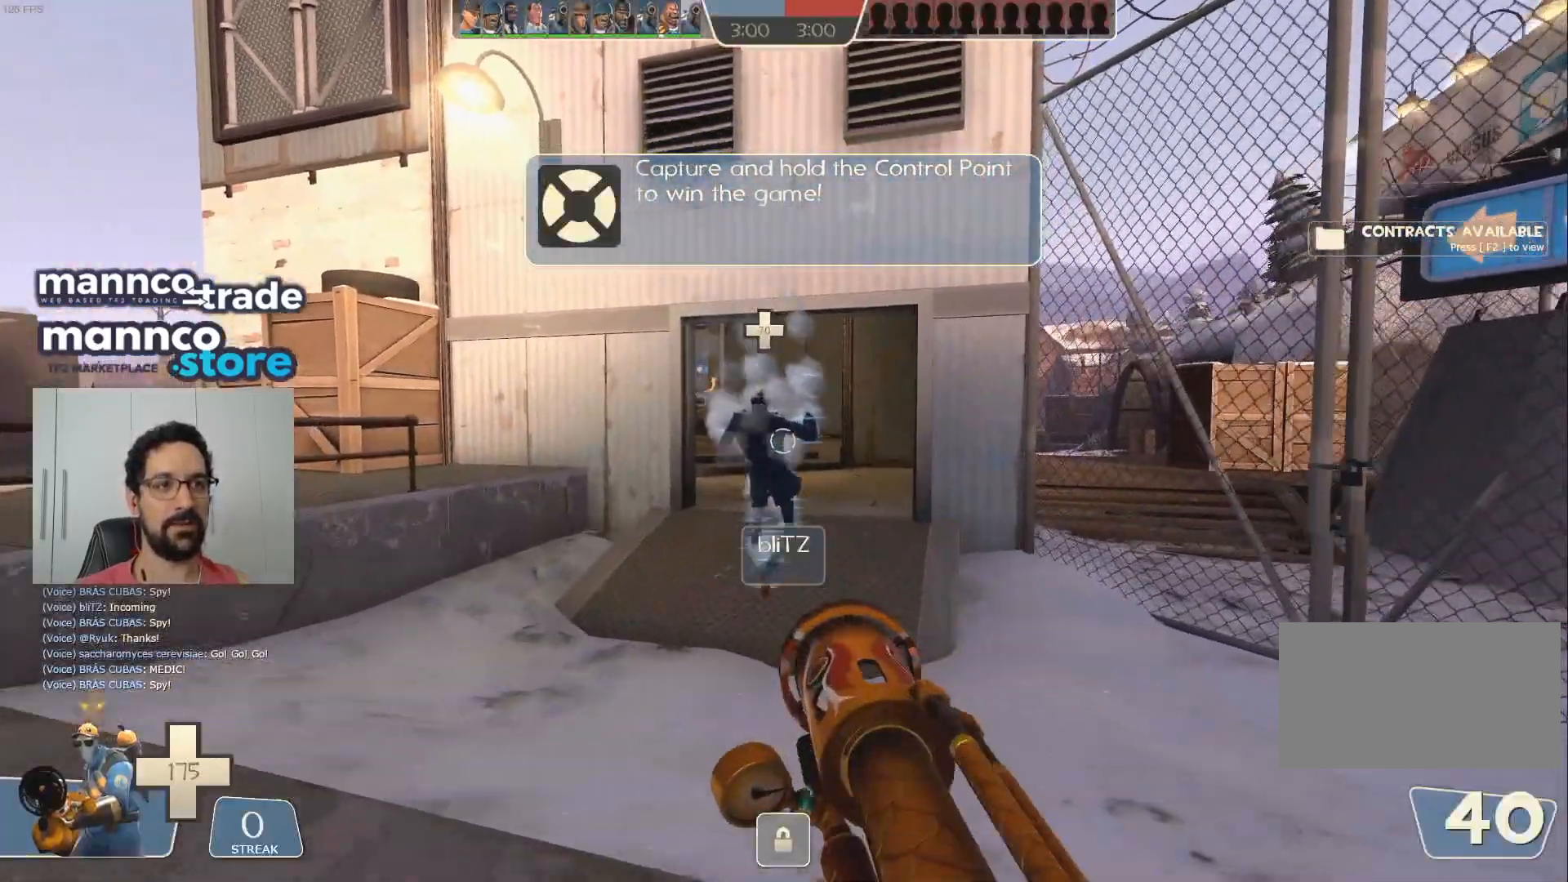
{"keys": ["w"], "mouse": ["mb4"], "events": [[100, "w", "up"], [117, "space", "up"], [133, "shift", "up"], [183, "d", "down"], [250, "mouse_mb4", "down"], [317, "w", "down"], [383, "mouse_mb4", "up"], [417, "d", "up"], [433, "mouse_mb4", "down"]]}